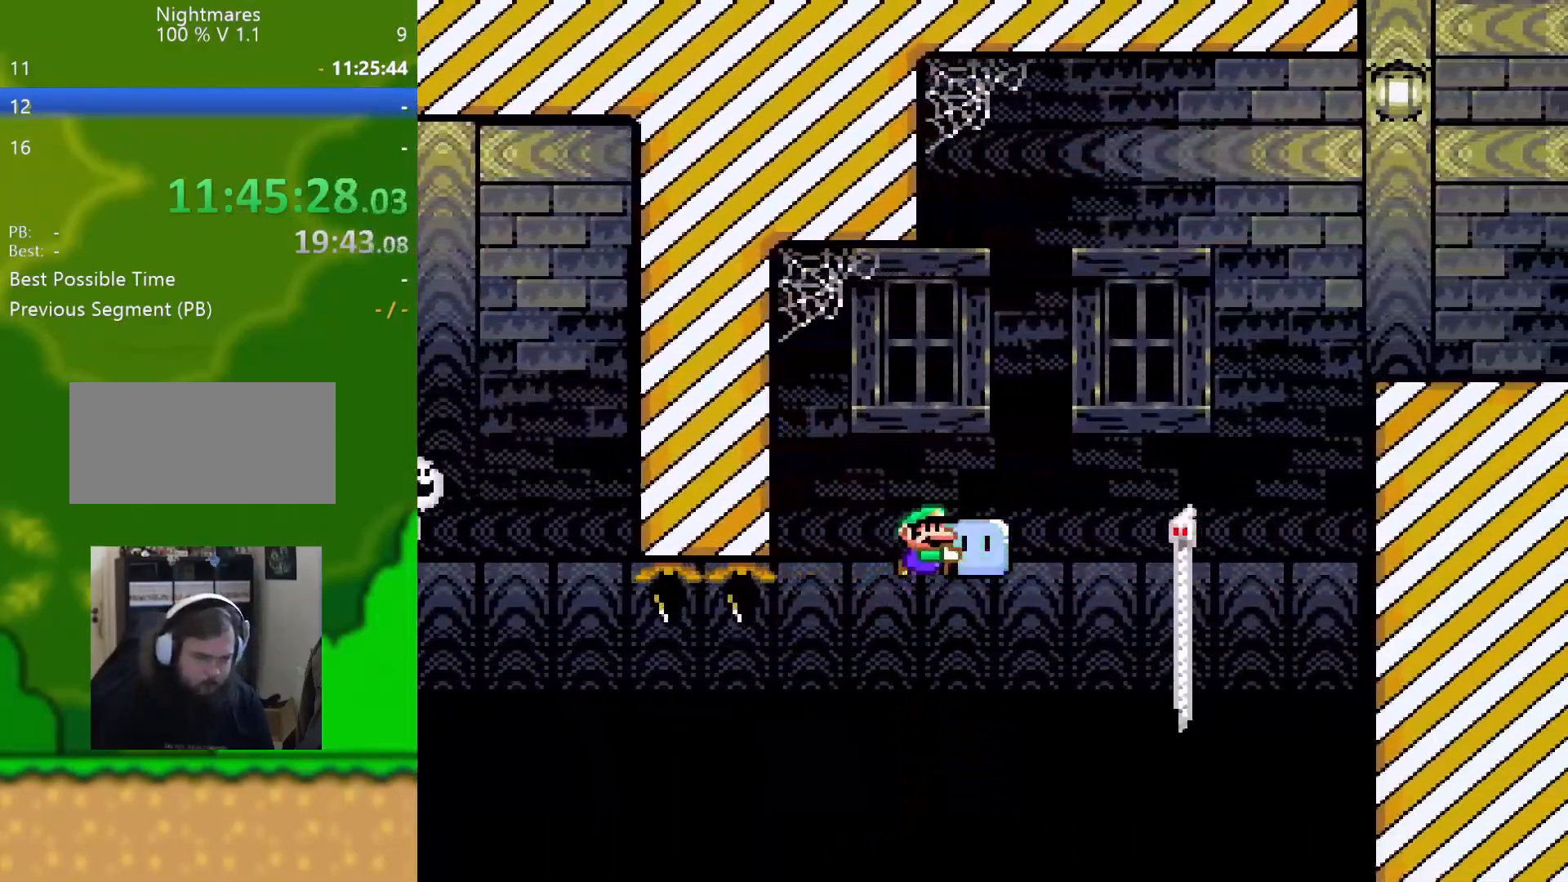
Gameplay with a controller (Nintendo layout); each line is a JSON object with the inputs held at the frame after it. "events" lists button and stick changes between this image and that frame as [ms after this image, input, new state], when the widget could be followed in between. Not read: L3 R3.
{"buttons": ["B", "Y", "DPAD_UP", "DPAD_RIGHT"], "events": [[250, "B", "up"], [284, "Y", "up"], [401, "Y", "down"], [434, "B", "down"]]}
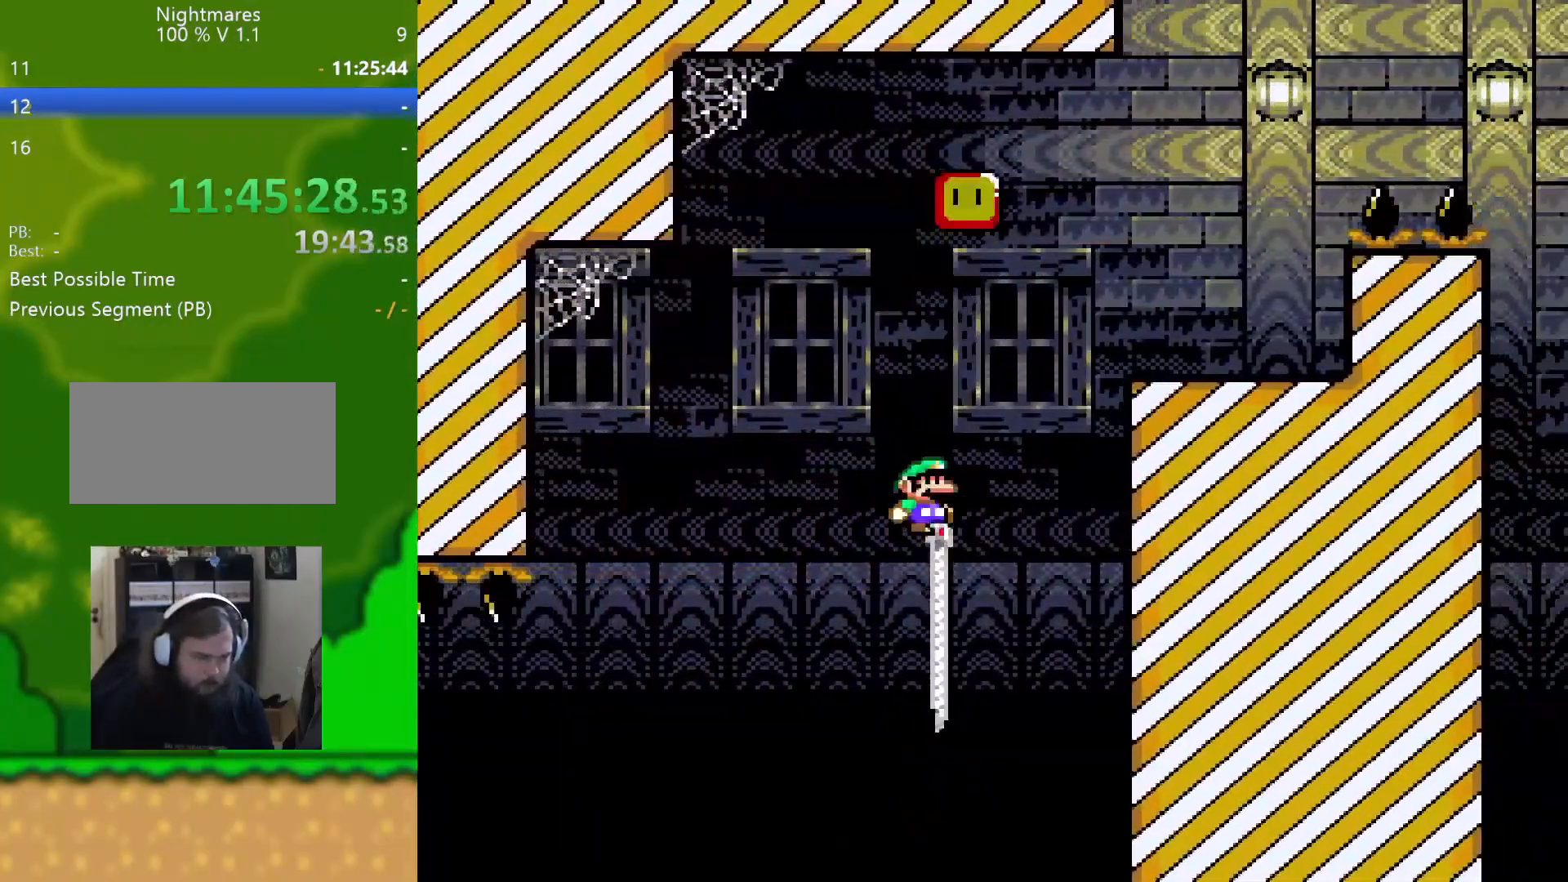
{"buttons": ["Y"], "events": [[350, "DPAD_UP", "up"], [383, "B", "up"], [500, "DPAD_RIGHT", "up"]]}
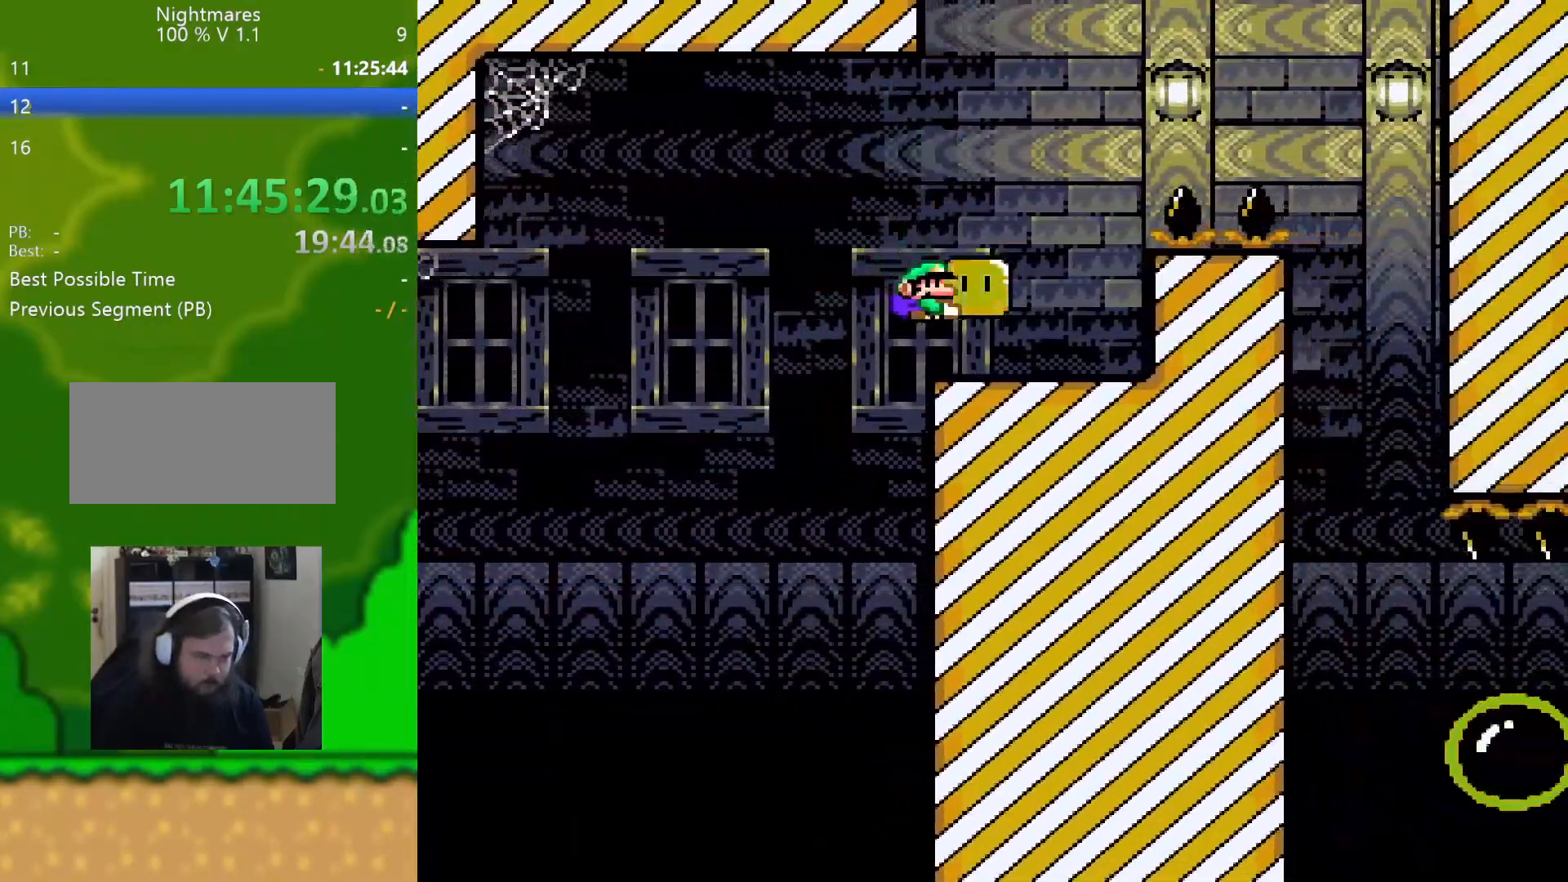
{"buttons": ["B", "Y", "DPAD_RIGHT"], "events": [[17, "DPAD_DOWN", "down"], [17, "DPAD_LEFT", "down"], [84, "DPAD_LEFT", "up"], [84, "DPAD_RIGHT", "down"], [100, "B", "down"], [100, "DPAD_DOWN", "up"]]}
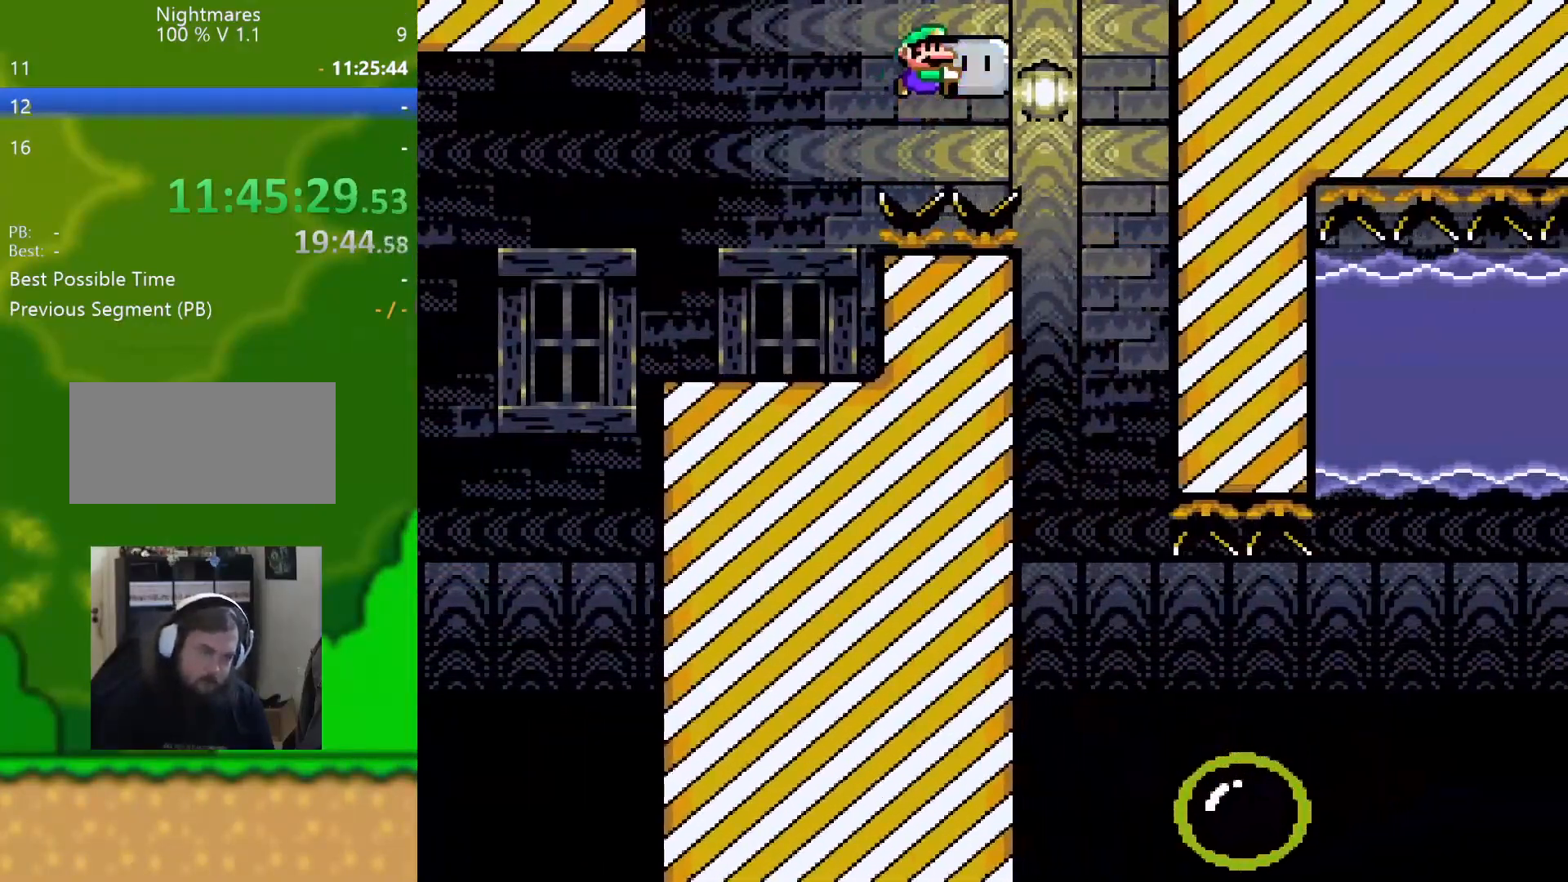
{"buttons": ["Y", "DPAD_RIGHT"], "events": [[100, "B", "up"], [116, "DPAD_DOWN", "down"], [133, "DPAD_RIGHT", "up"], [150, "DPAD_LEFT", "down"], [167, "DPAD_DOWN", "up"], [300, "DPAD_LEFT", "up"], [484, "DPAD_RIGHT", "down"]]}
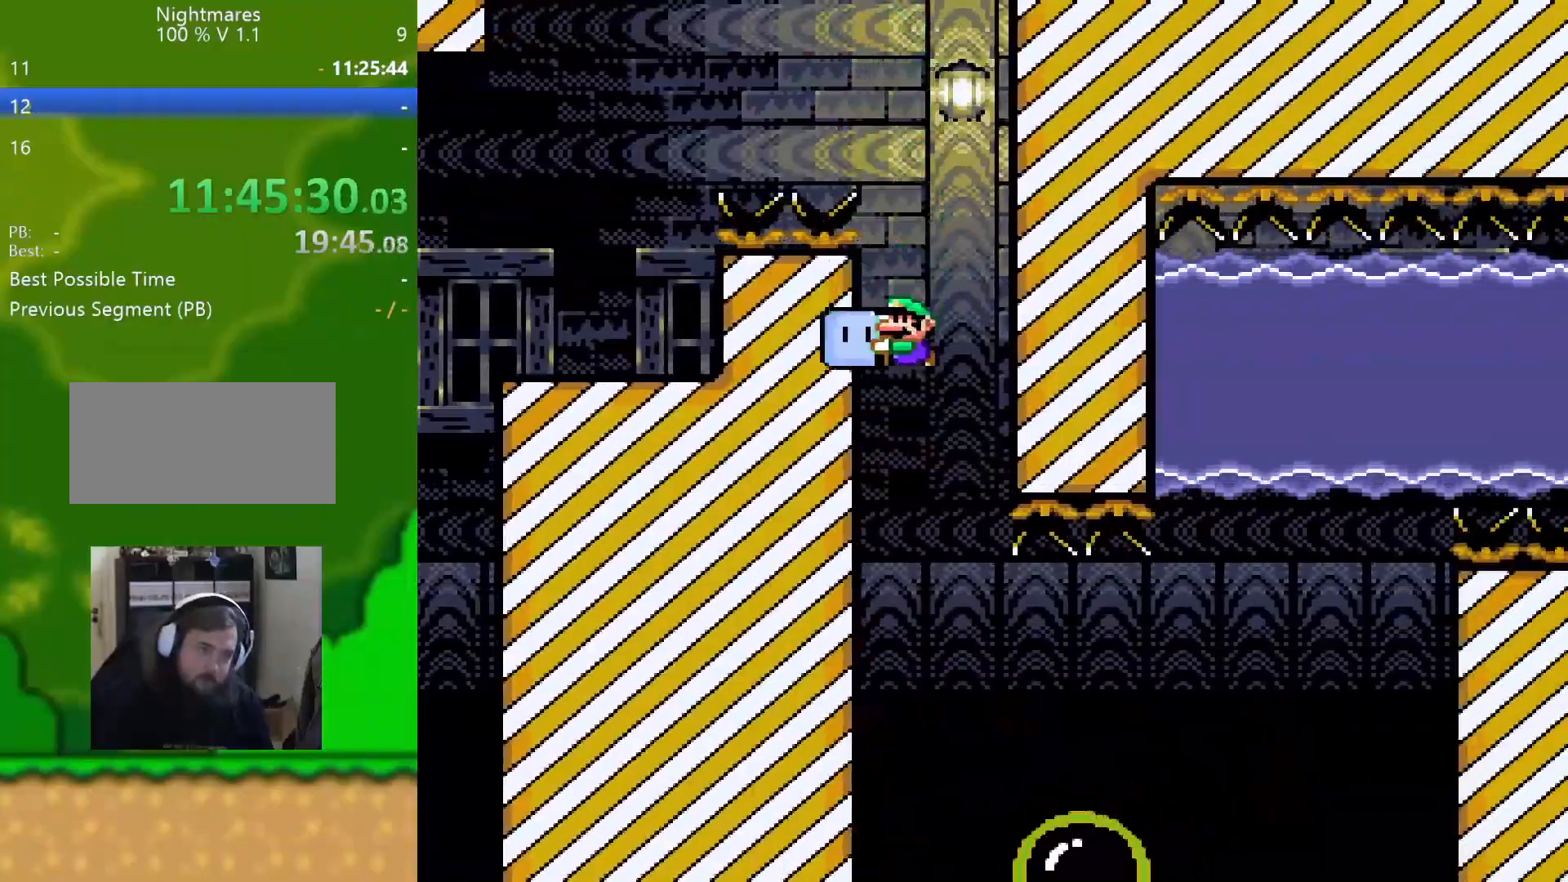
{"buttons": ["B", "Y", "DPAD_RIGHT"], "events": [[300, "B", "down"]]}
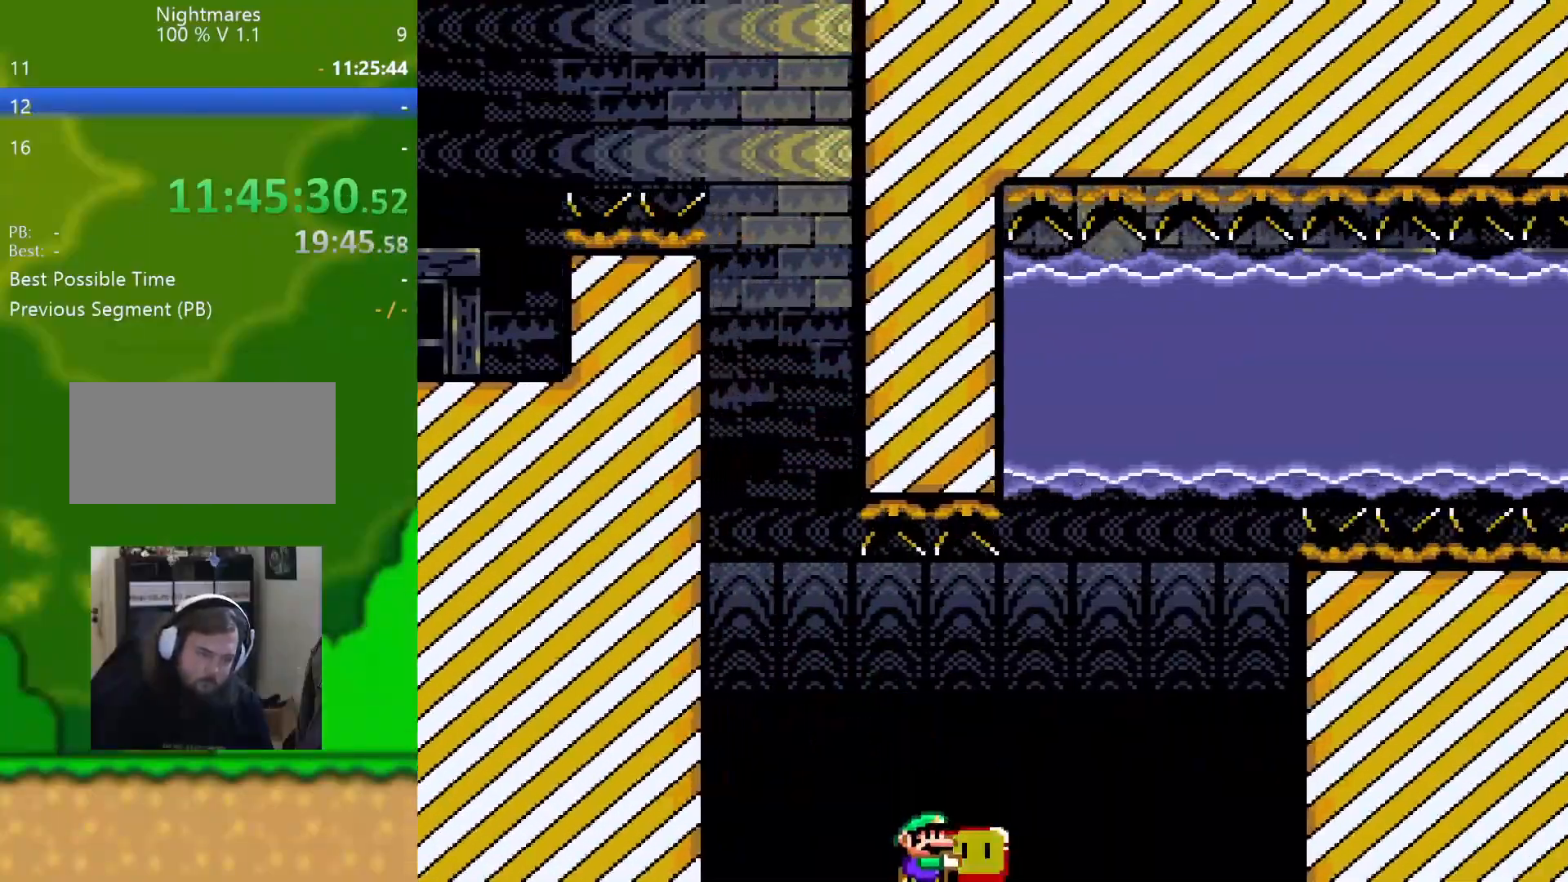
{"buttons": ["B", "Y", "DPAD_RIGHT"], "events": []}
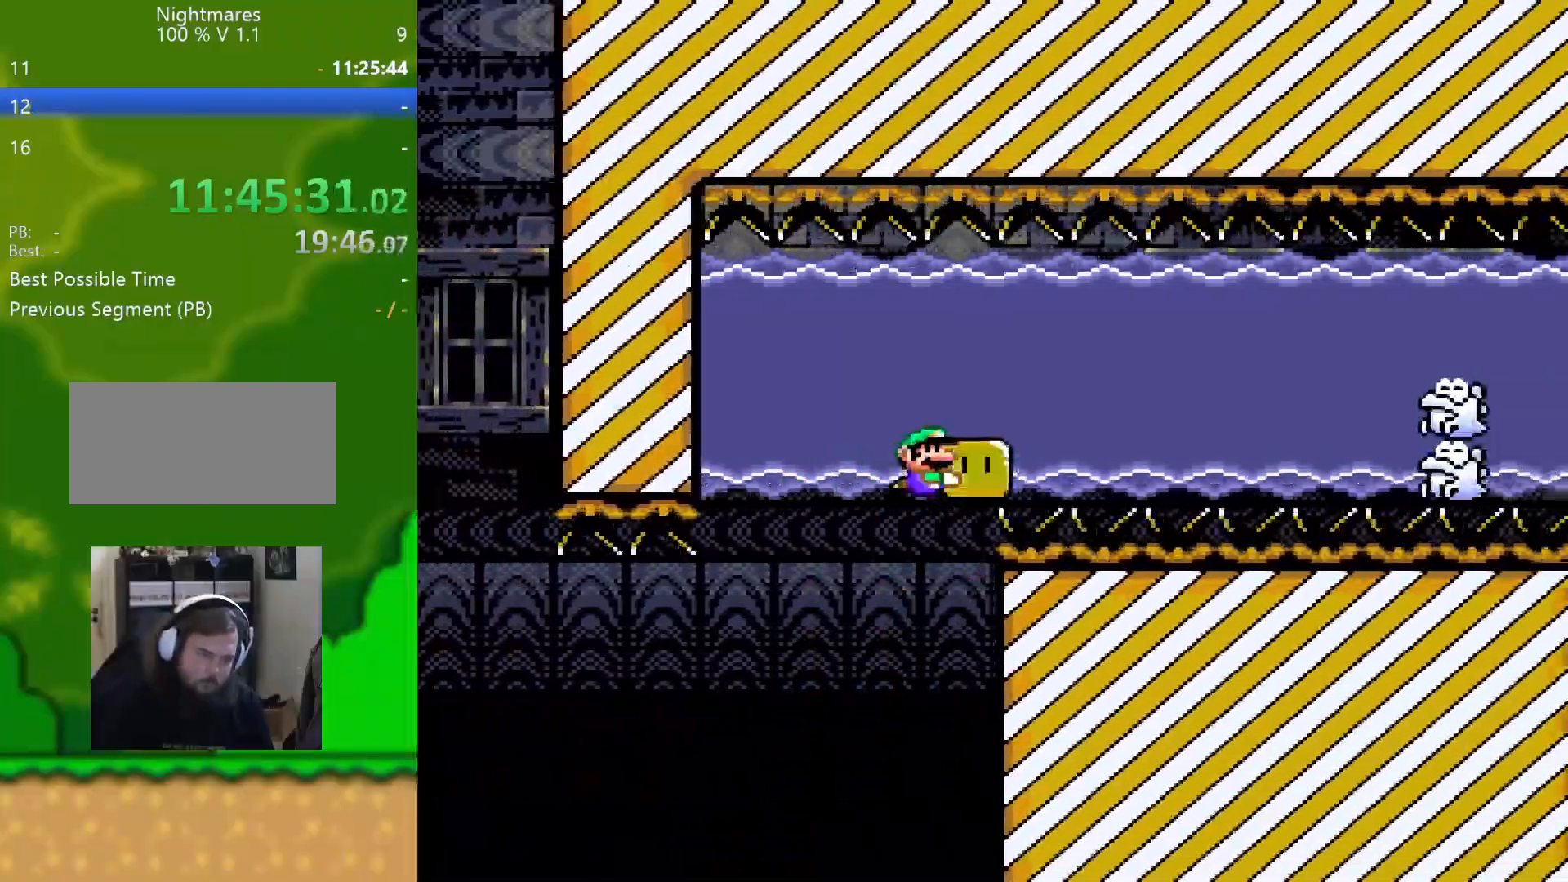
{"buttons": ["B", "Y", "DPAD_RIGHT"], "events": []}
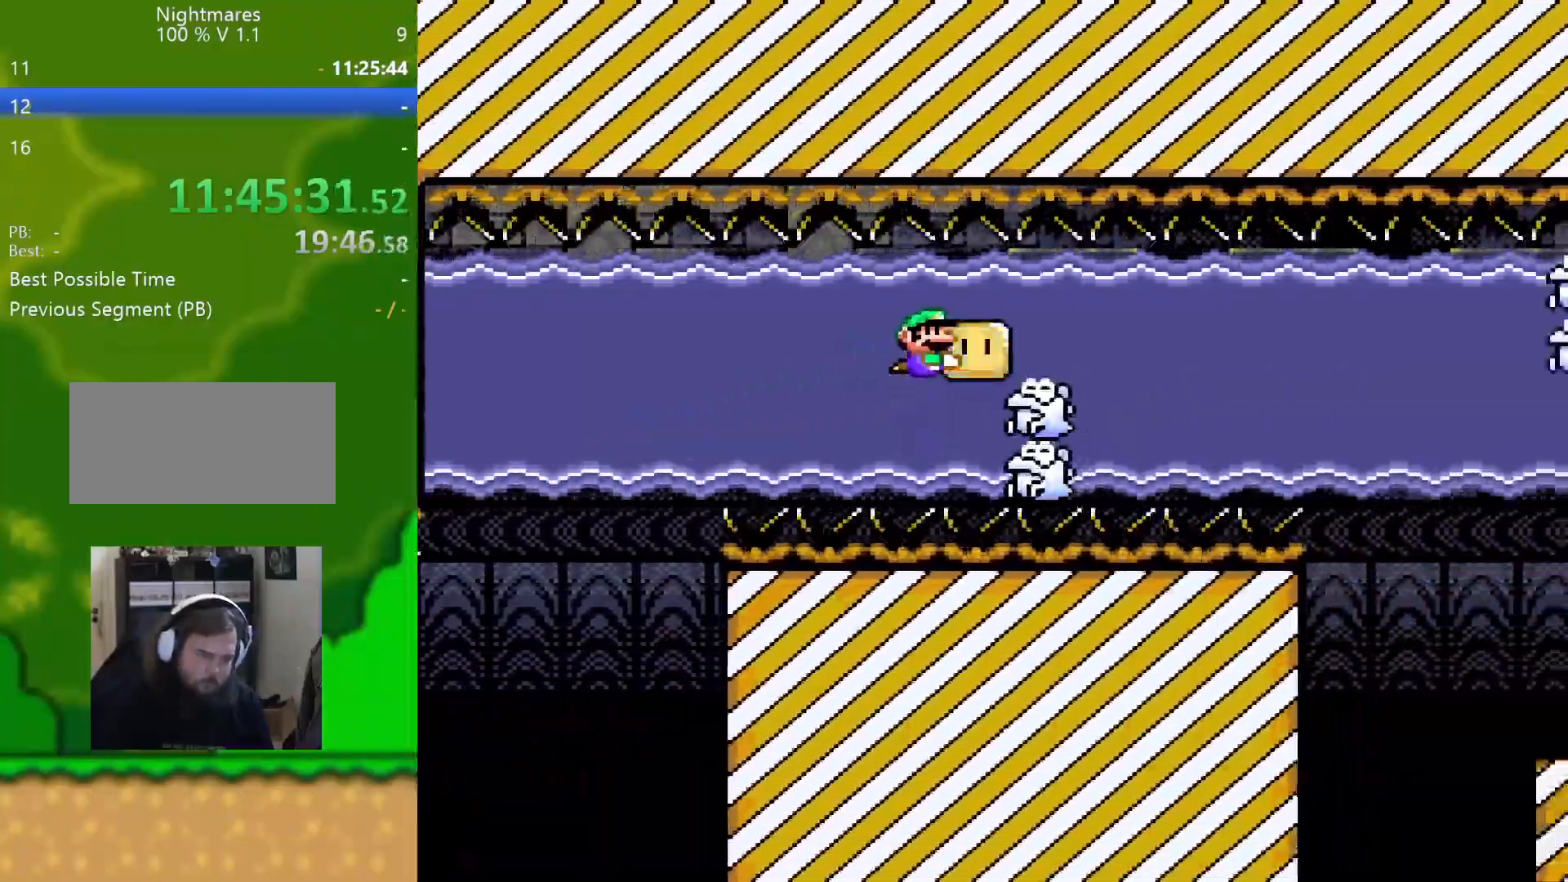
{"buttons": ["B", "Y", "DPAD_RIGHT"], "events": [[116, "DPAD_DOWN", "down"], [217, "DPAD_DOWN", "up"], [333, "DPAD_DOWN", "down"], [450, "DPAD_DOWN", "up"]]}
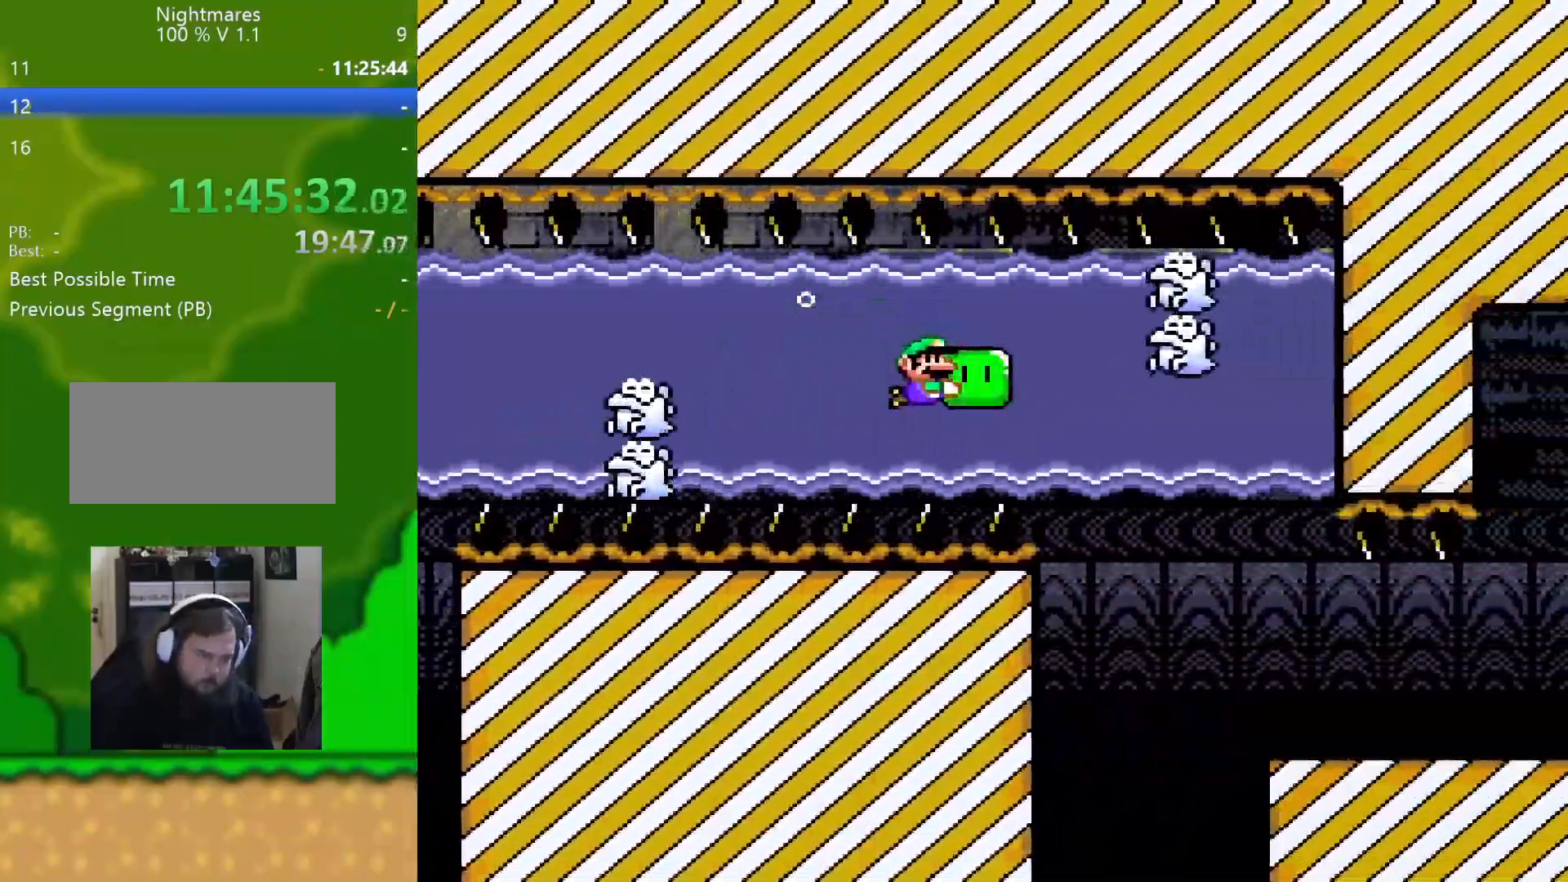
{"buttons": ["B", "Y", "DPAD_DOWN"], "events": [[34, "DPAD_DOWN", "down"], [117, "DPAD_DOWN", "up"], [367, "DPAD_DOWN", "down"], [434, "DPAD_RIGHT", "up"]]}
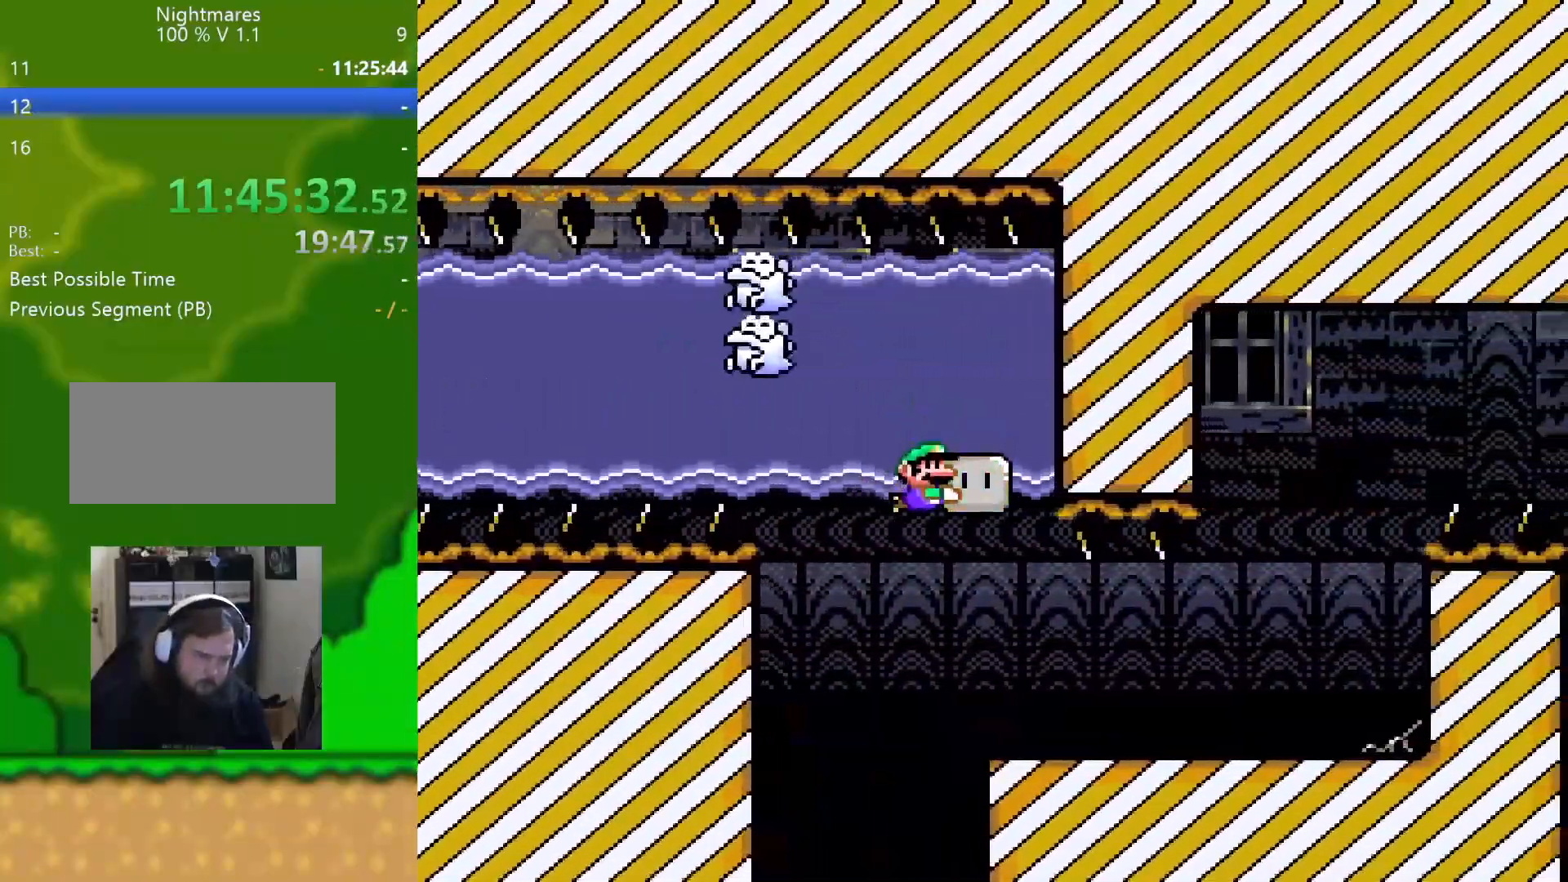
{"buttons": ["Y", "DPAD_RIGHT"], "events": [[33, "DPAD_DOWN", "up"], [50, "DPAD_DOWN", "down"], [66, "DPAD_LEFT", "down"], [116, "DPAD_LEFT", "up"], [167, "DPAD_DOWN", "up"], [250, "DPAD_DOWN", "down"], [317, "DPAD_DOWN", "up"], [484, "B", "up"], [484, "DPAD_RIGHT", "down"]]}
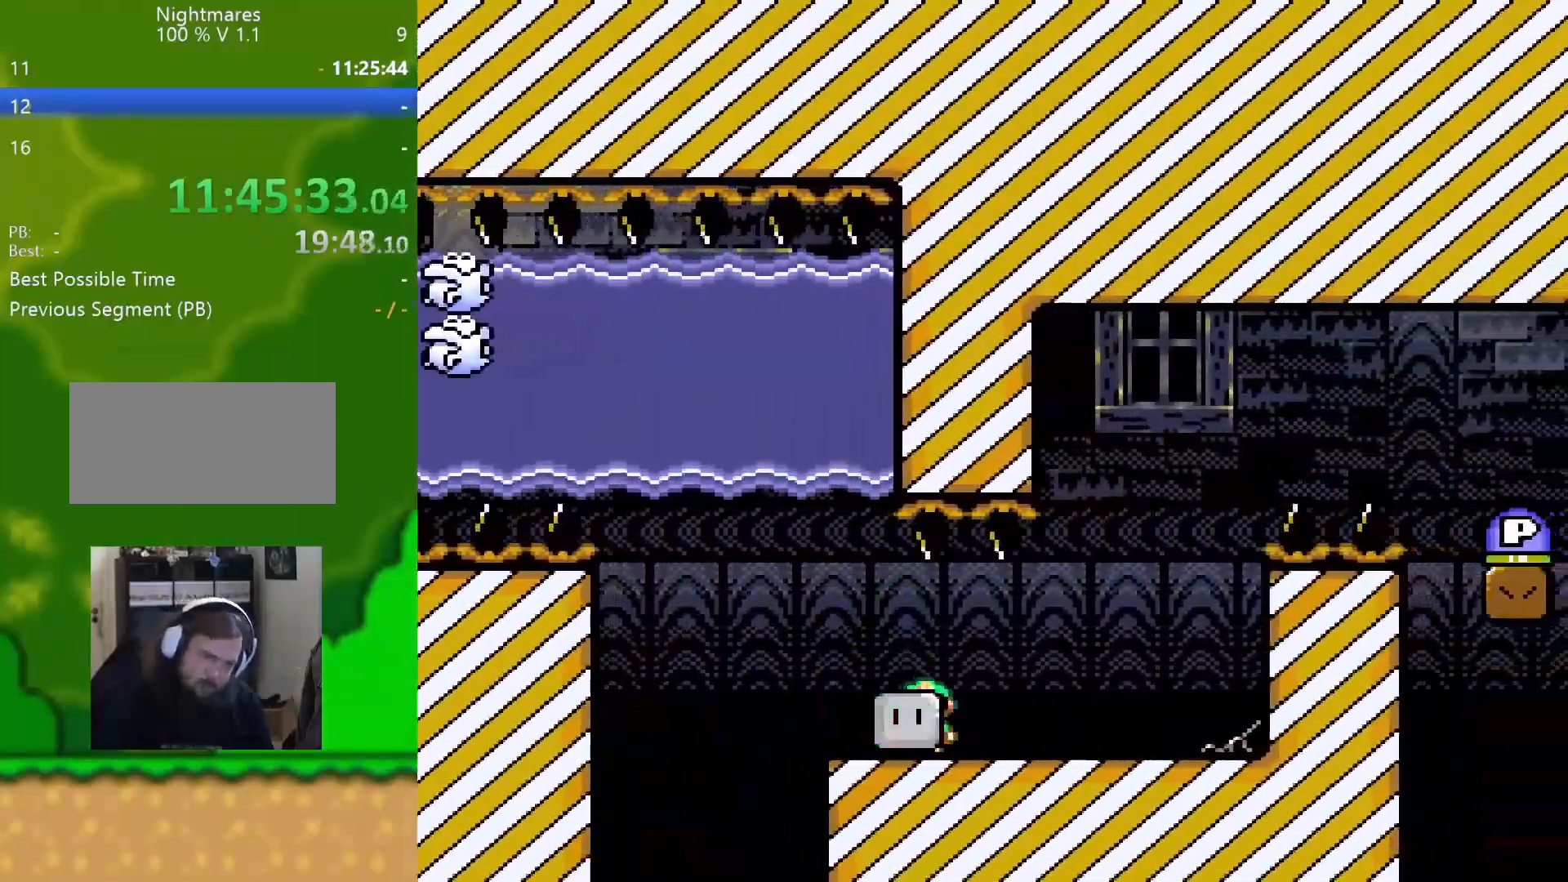
{"buttons": ["B", "Y", "DPAD_RIGHT"], "events": [[284, "B", "down"]]}
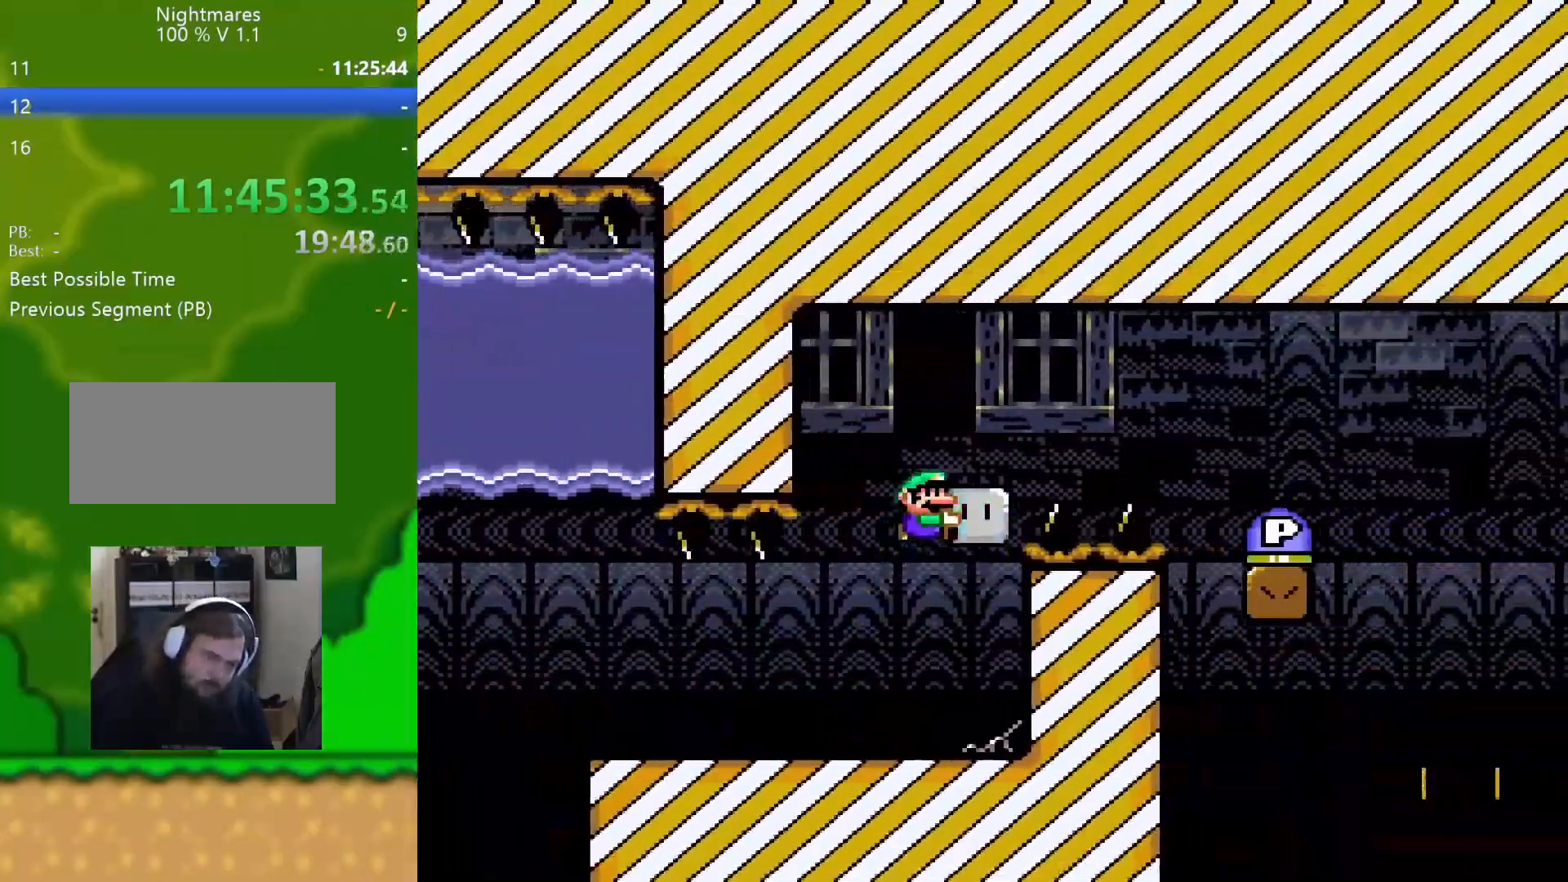
{"buttons": ["DPAD_RIGHT"], "events": [[317, "Y", "up"], [433, "B", "up"]]}
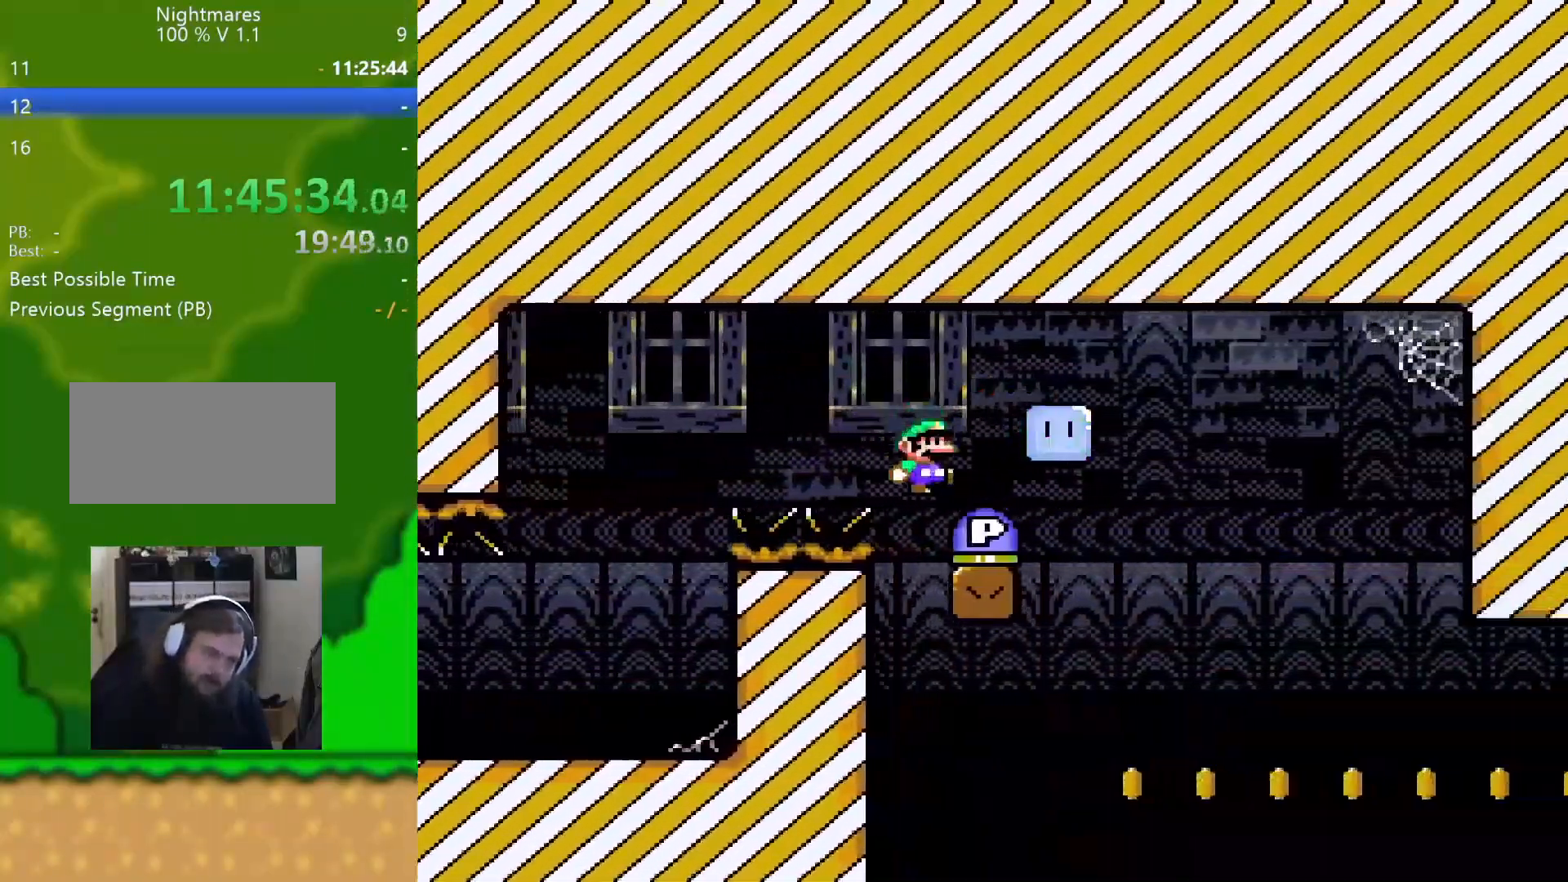
{"buttons": ["Y", "DPAD_RIGHT"], "events": [[84, "Y", "down"]]}
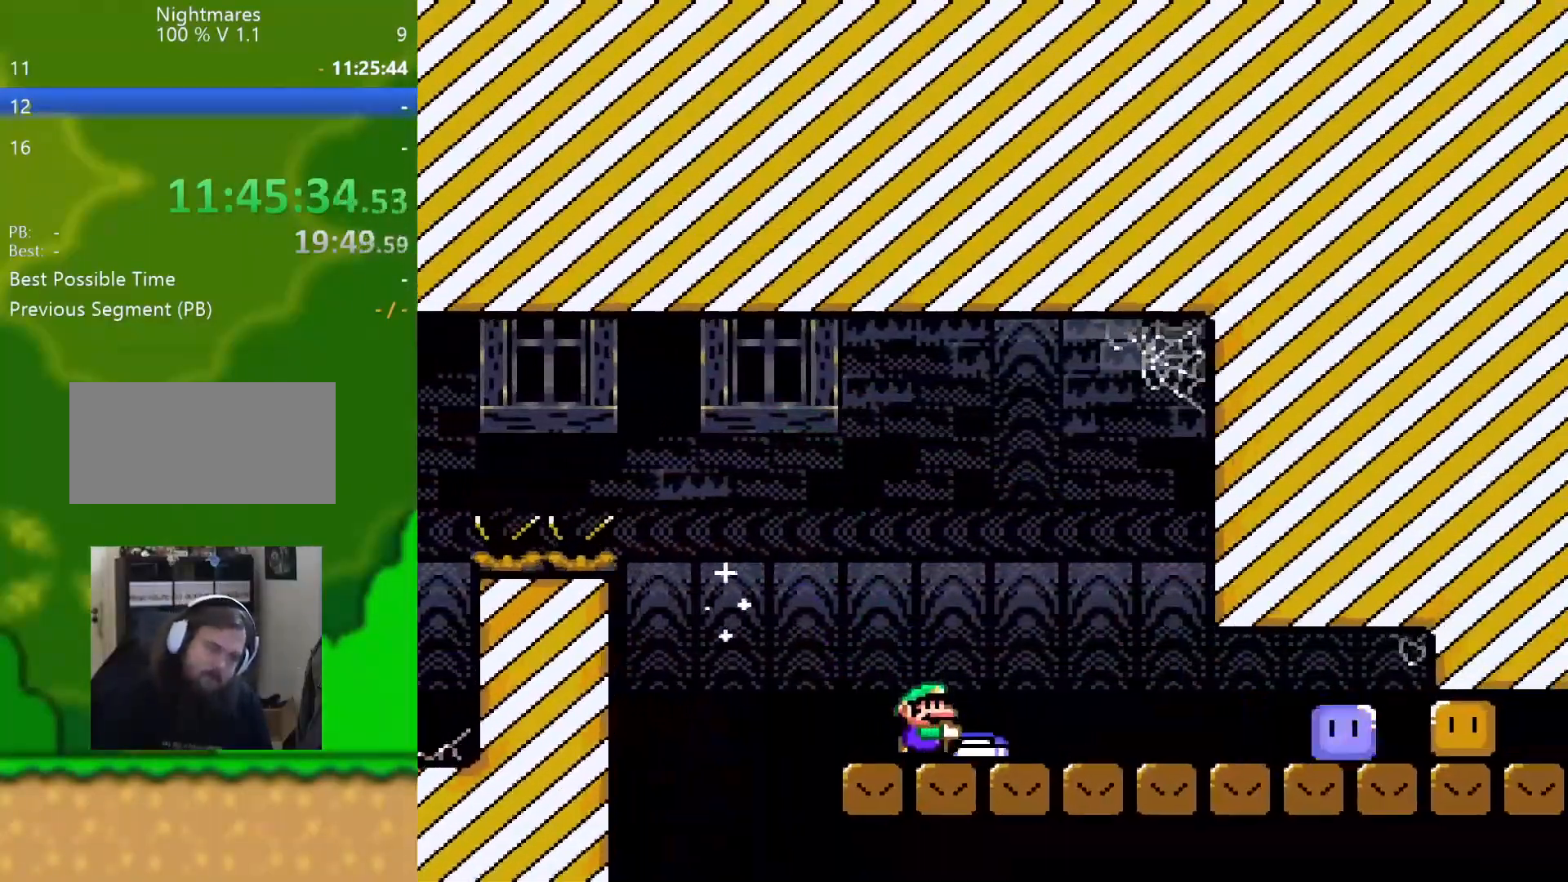
{"buttons": ["Y", "DPAD_RIGHT"], "events": []}
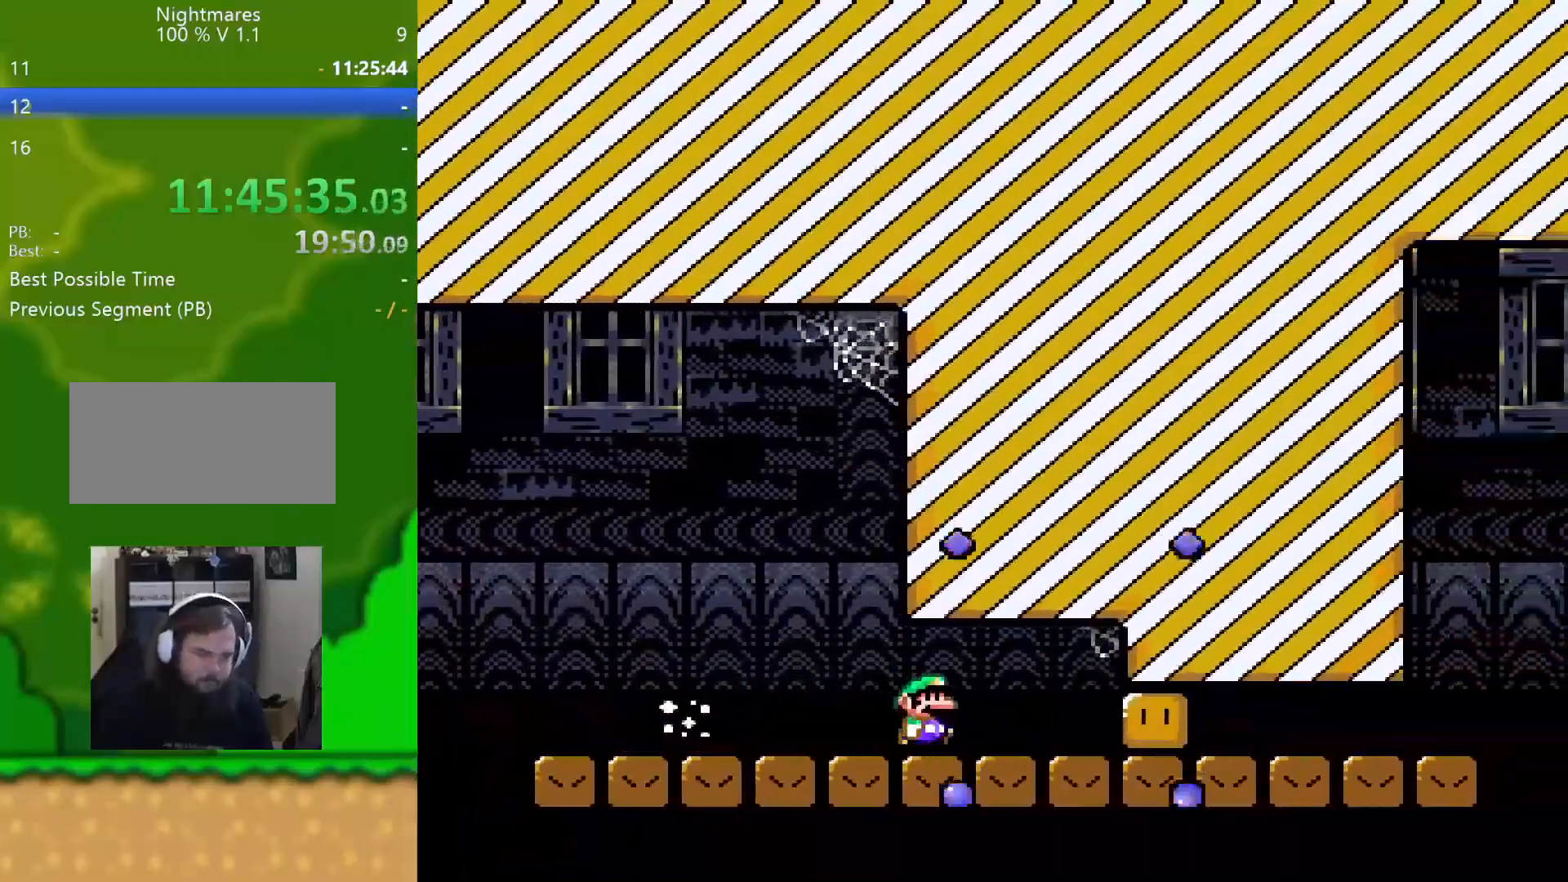
{"buttons": ["Y", "DPAD_RIGHT"], "events": []}
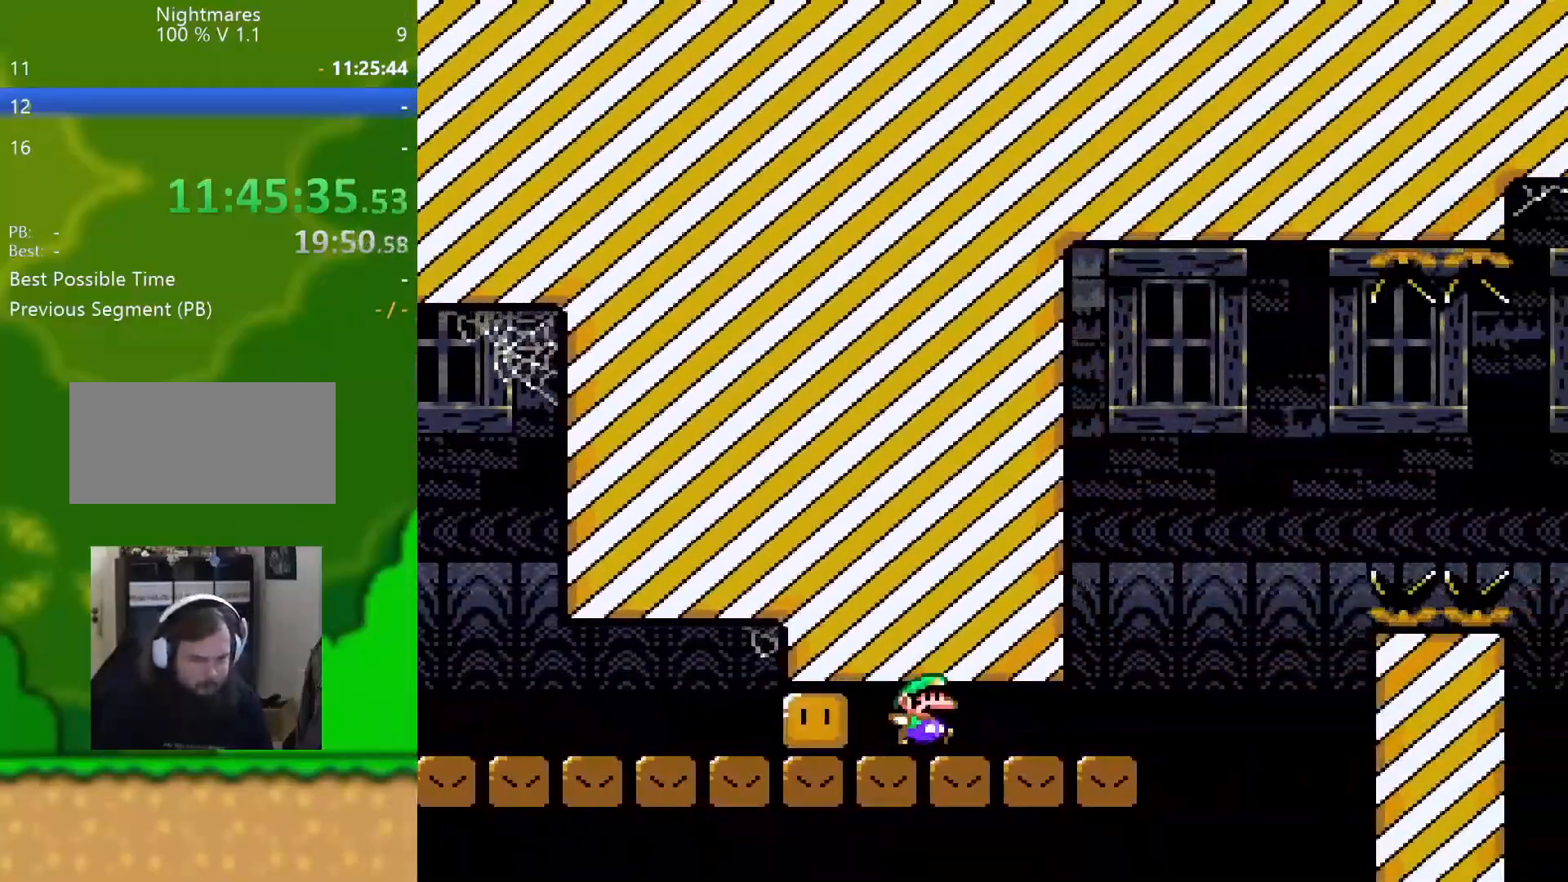
{"buttons": ["B", "Y", "DPAD_RIGHT"], "events": [[150, "B", "down"]]}
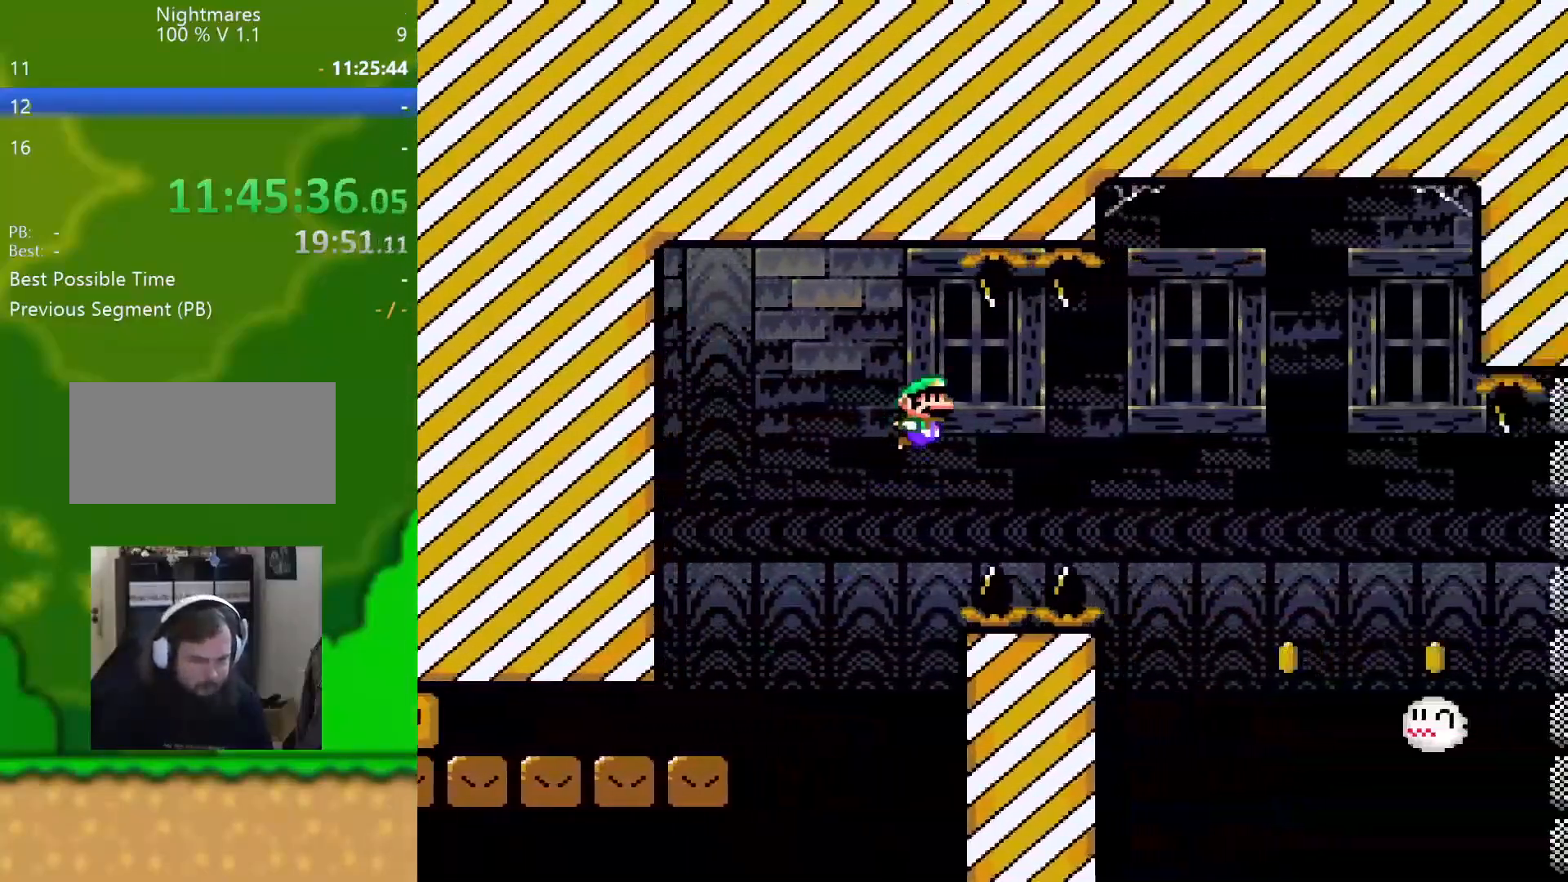
{"buttons": ["B", "Y", "DPAD_DOWN", "DPAD_LEFT"], "events": [[484, "DPAD_DOWN", "down"], [484, "DPAD_LEFT", "down"], [484, "DPAD_RIGHT", "up"]]}
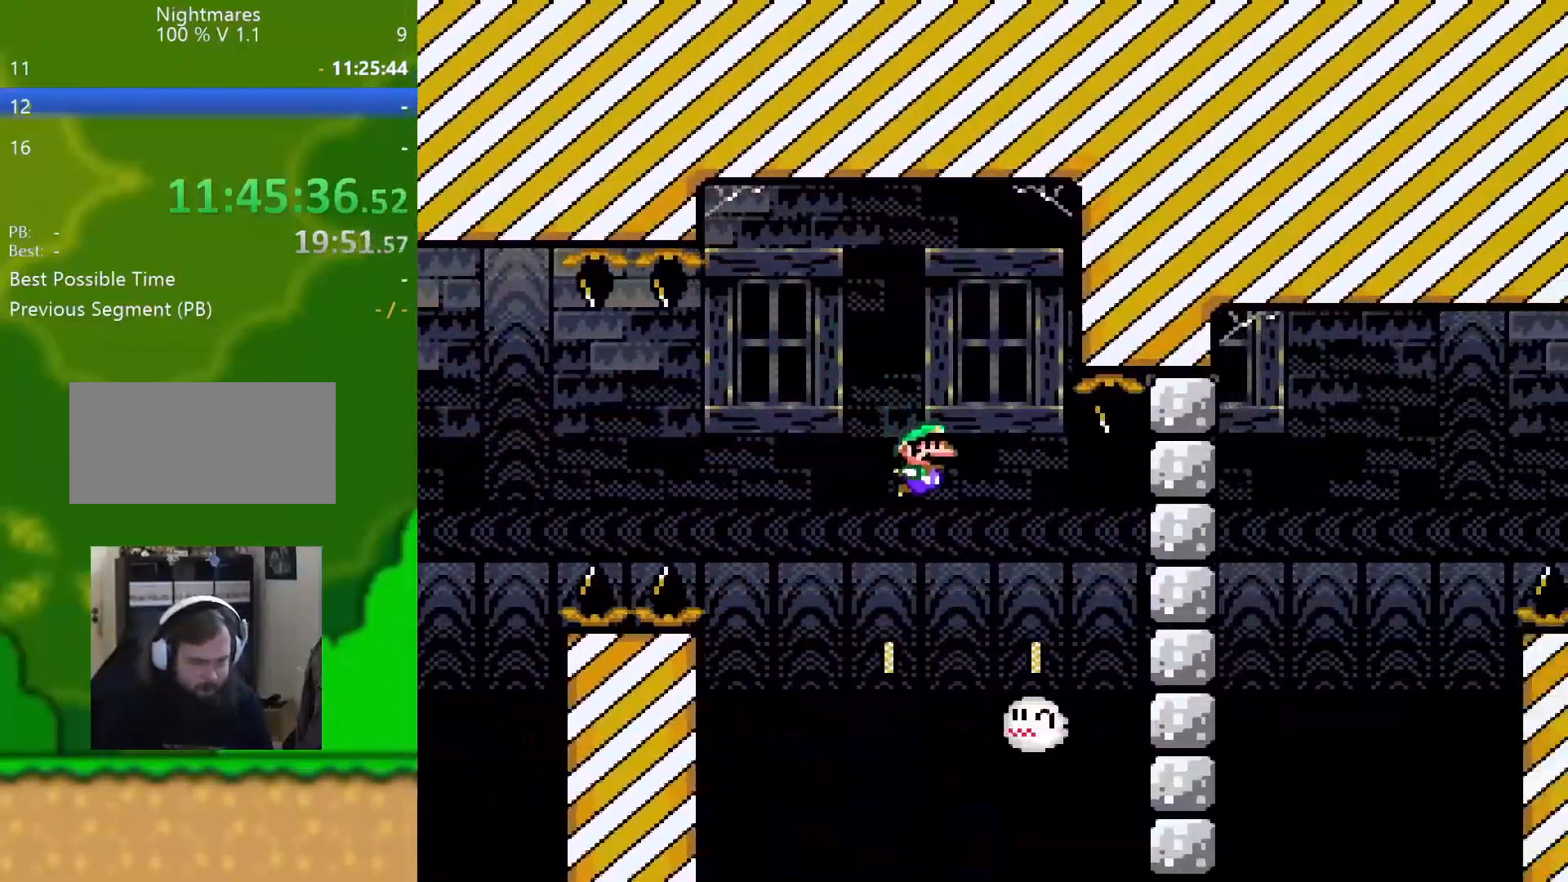
{"buttons": ["B", "Y"], "events": [[83, "DPAD_DOWN", "up"], [400, "DPAD_LEFT", "up"]]}
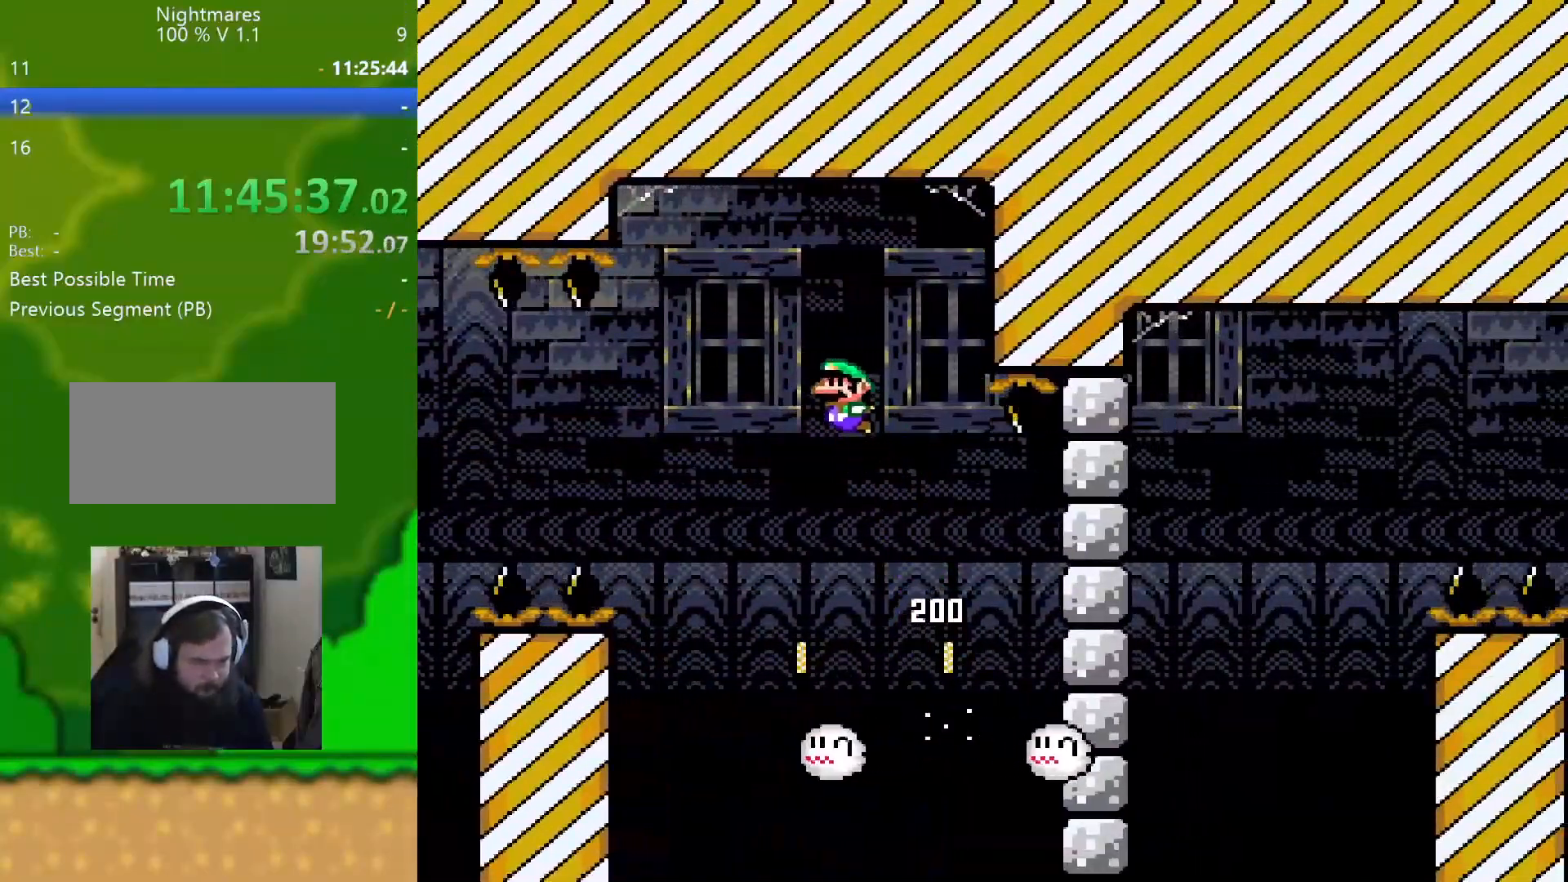
{"buttons": ["Y", "DPAD_RIGHT"], "events": [[83, "B", "up"], [183, "DPAD_RIGHT", "down"]]}
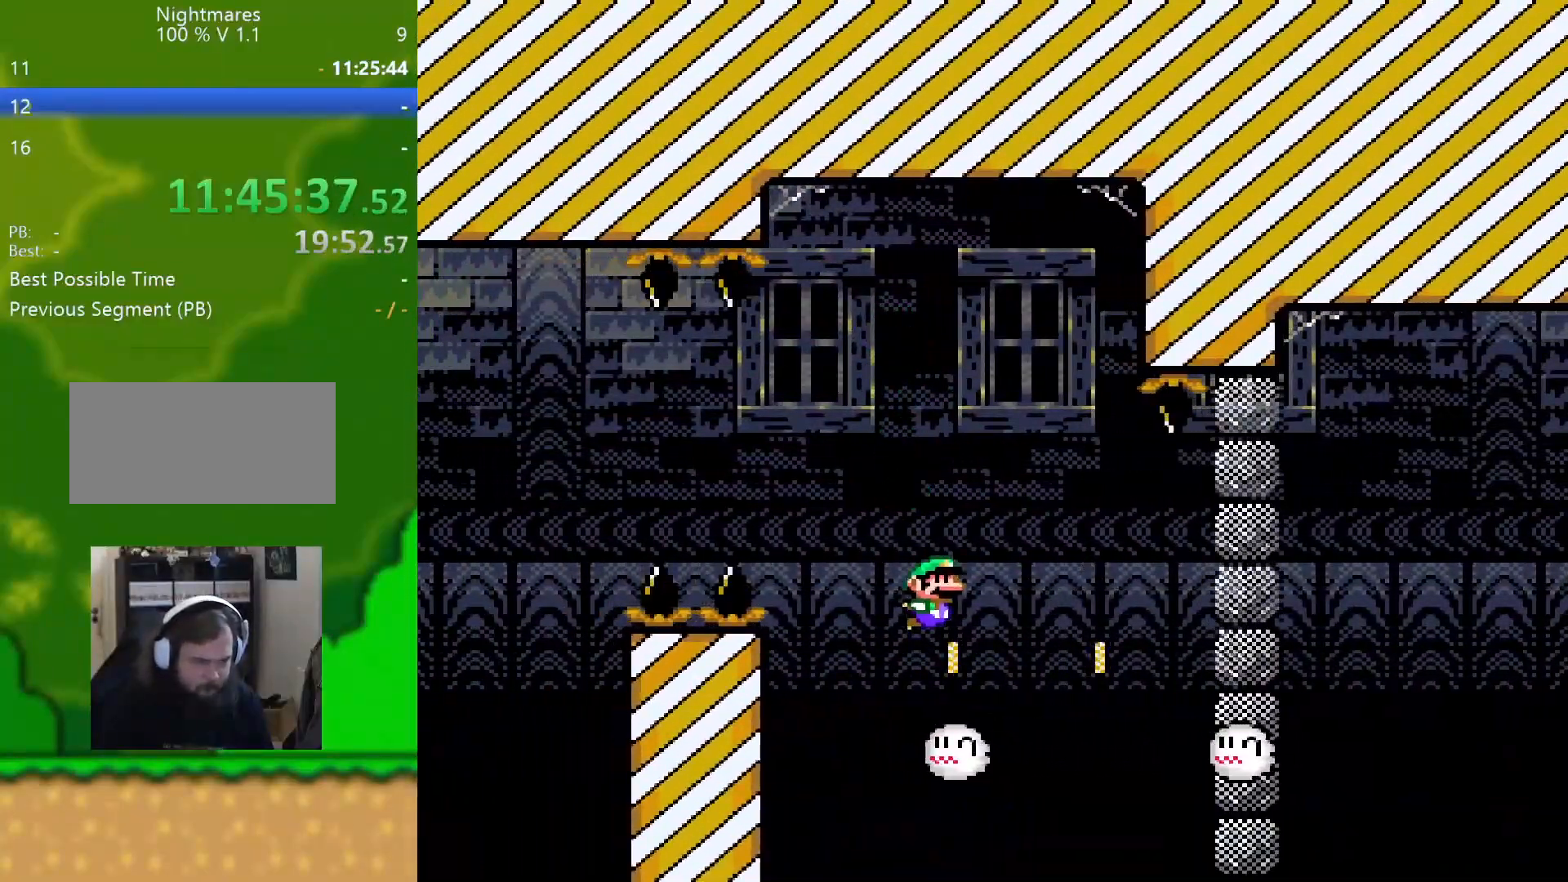
{"buttons": ["B", "Y", "DPAD_RIGHT"], "events": [[133, "B", "down"]]}
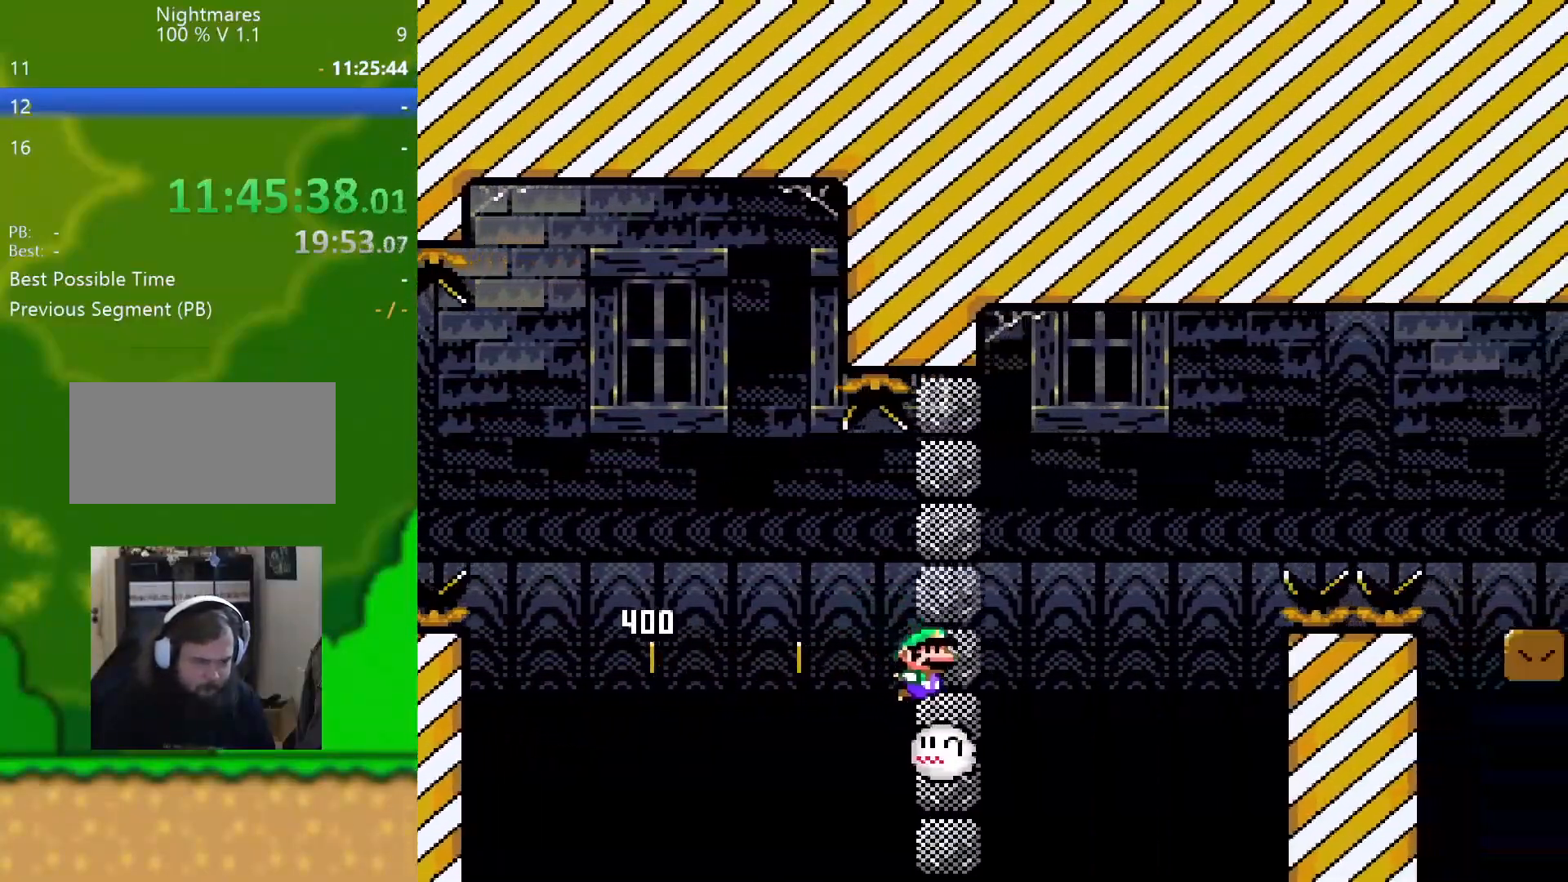
{"buttons": ["B", "Y", "DPAD_RIGHT"], "events": []}
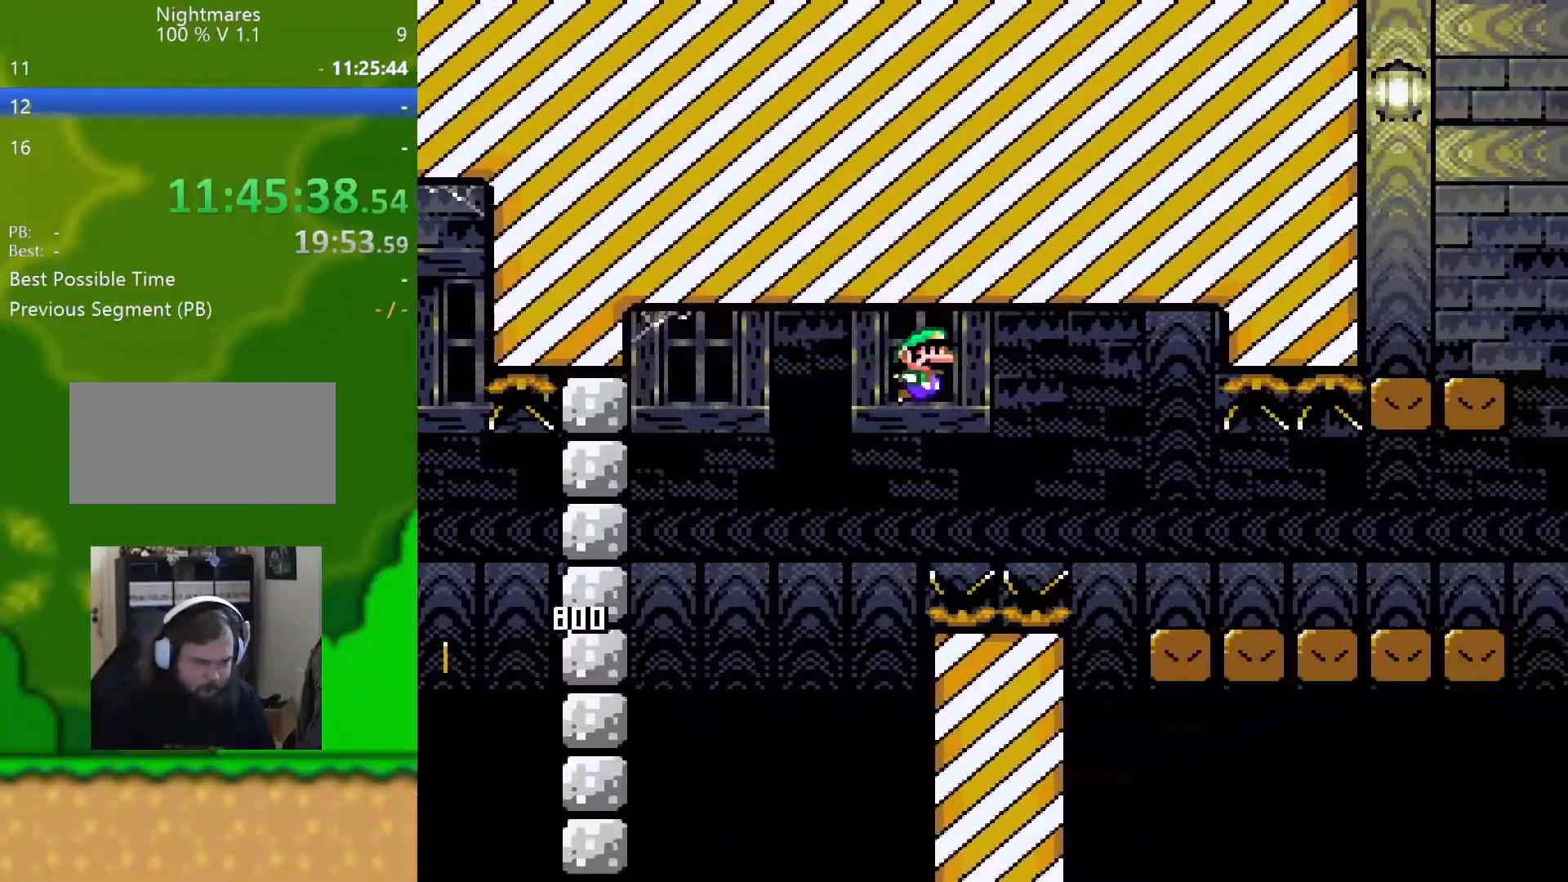
{"buttons": ["Y", "DPAD_RIGHT"], "events": [[150, "B", "up"]]}
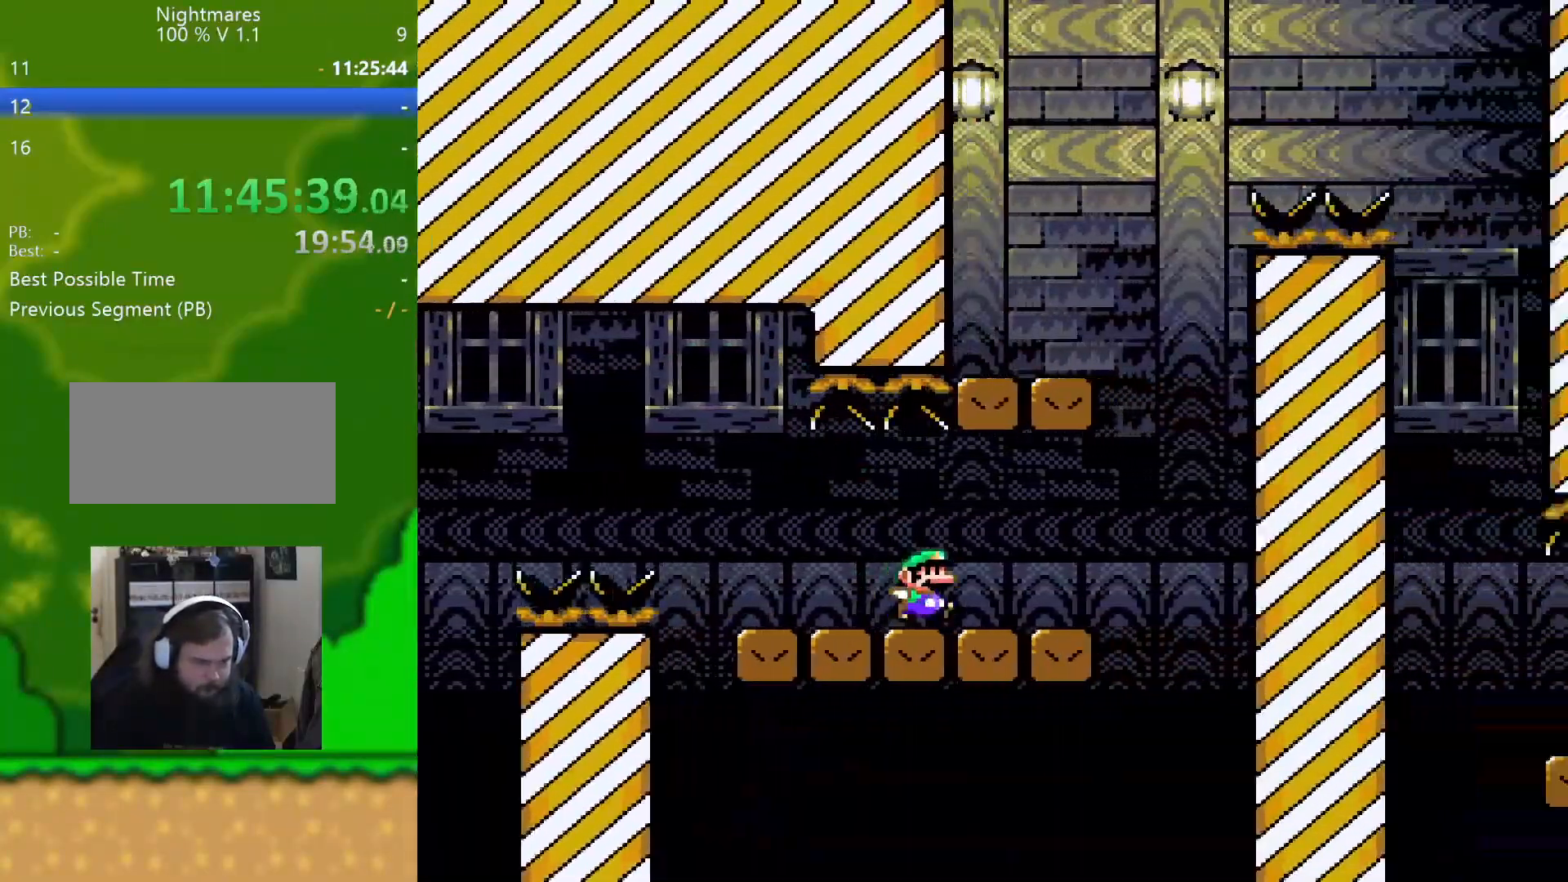
{"buttons": ["B", "Y", "DPAD_LEFT"], "events": [[101, "B", "down"], [184, "DPAD_DOWN", "down"], [201, "DPAD_RIGHT", "up"], [217, "DPAD_LEFT", "down"], [251, "DPAD_DOWN", "up"]]}
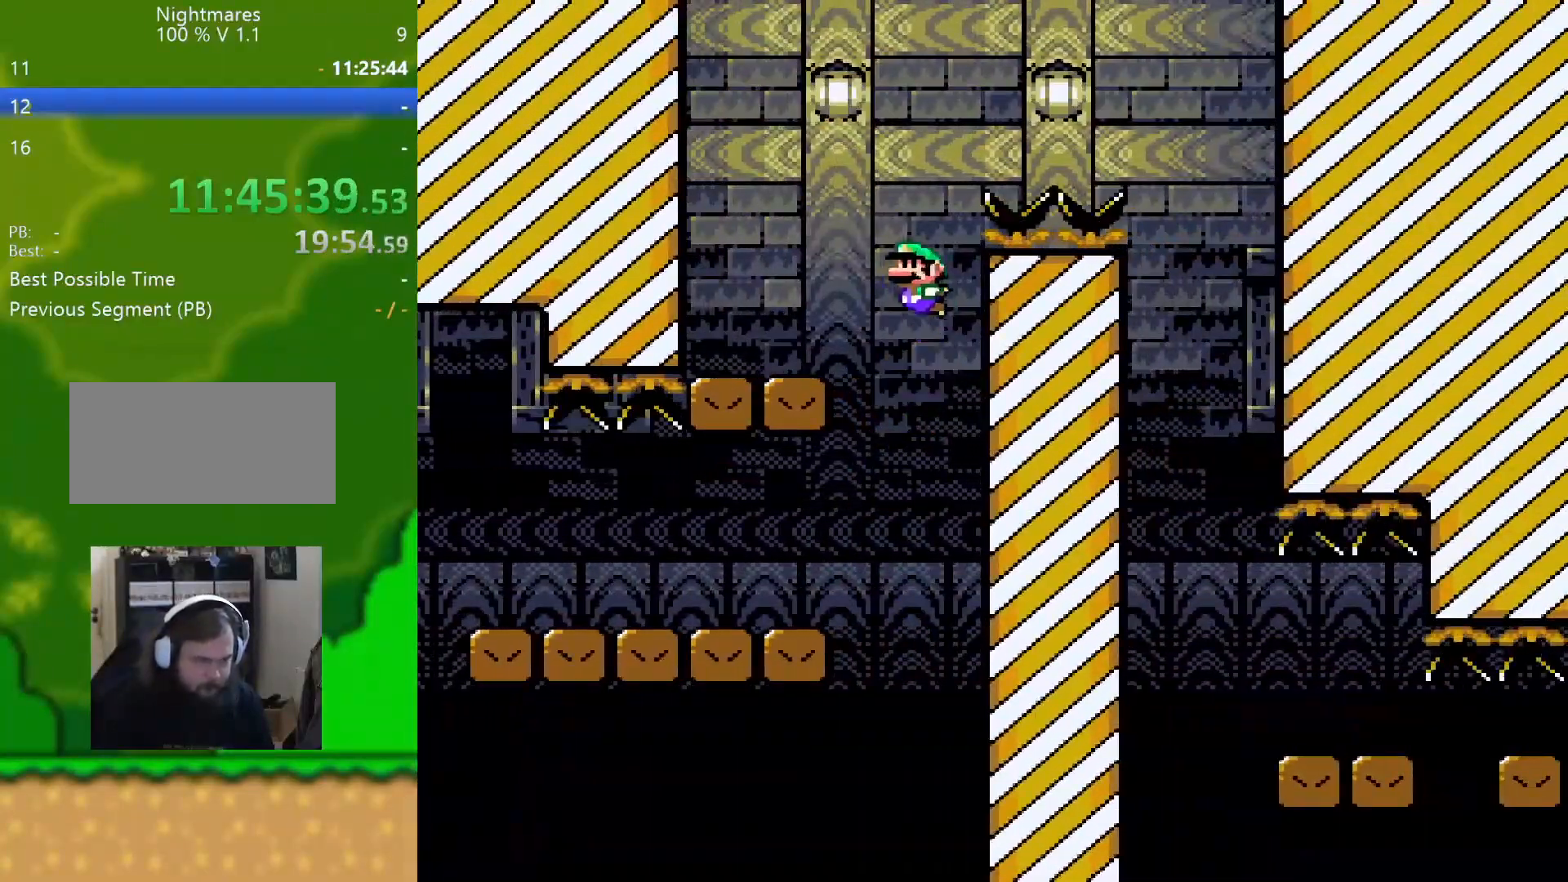
{"buttons": ["Y", "DPAD_RIGHT"], "events": [[167, "B", "up"], [267, "DPAD_LEFT", "up"], [267, "DPAD_RIGHT", "down"]]}
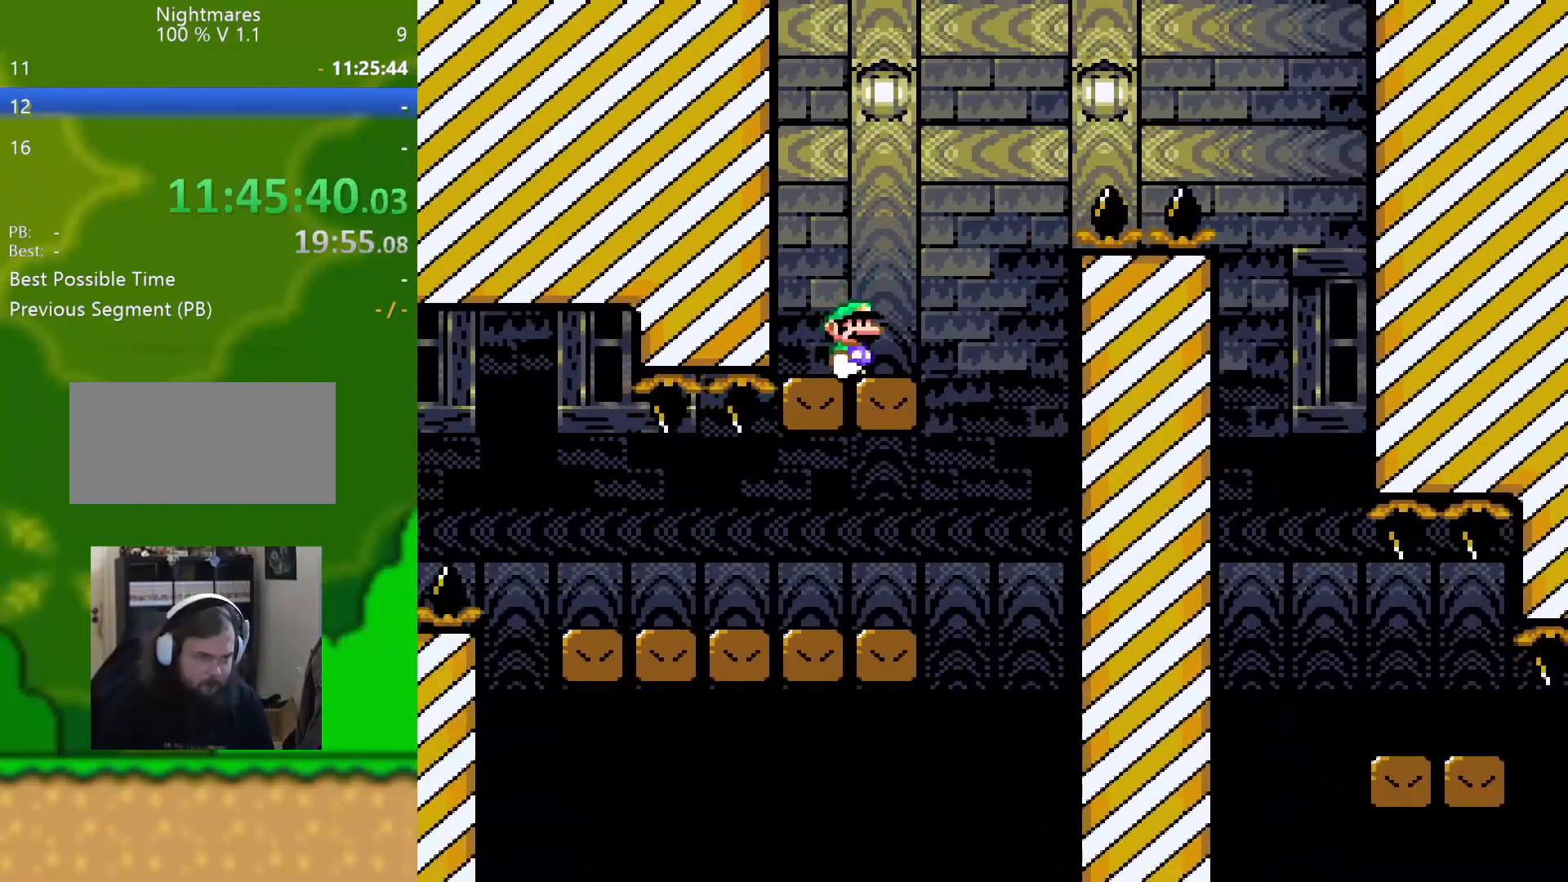
{"buttons": ["B", "Y", "DPAD_RIGHT"], "events": [[150, "B", "down"]]}
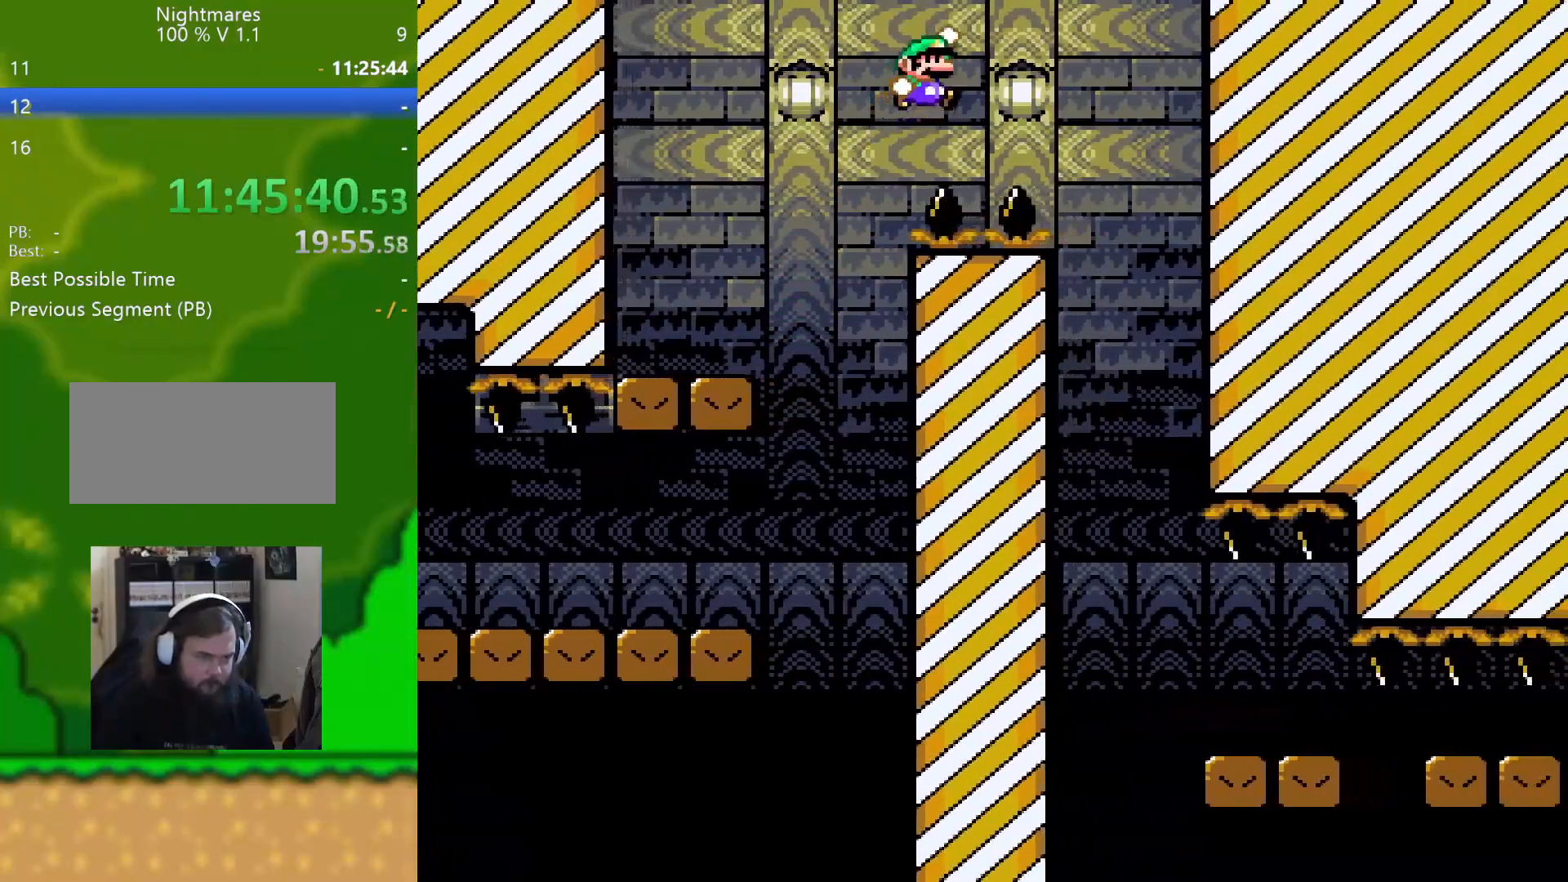
{"buttons": ["Y", "DPAD_LEFT"], "events": [[133, "B", "up"], [284, "DPAD_DOWN", "down"], [284, "DPAD_RIGHT", "up"], [300, "DPAD_LEFT", "down"], [317, "DPAD_DOWN", "up"]]}
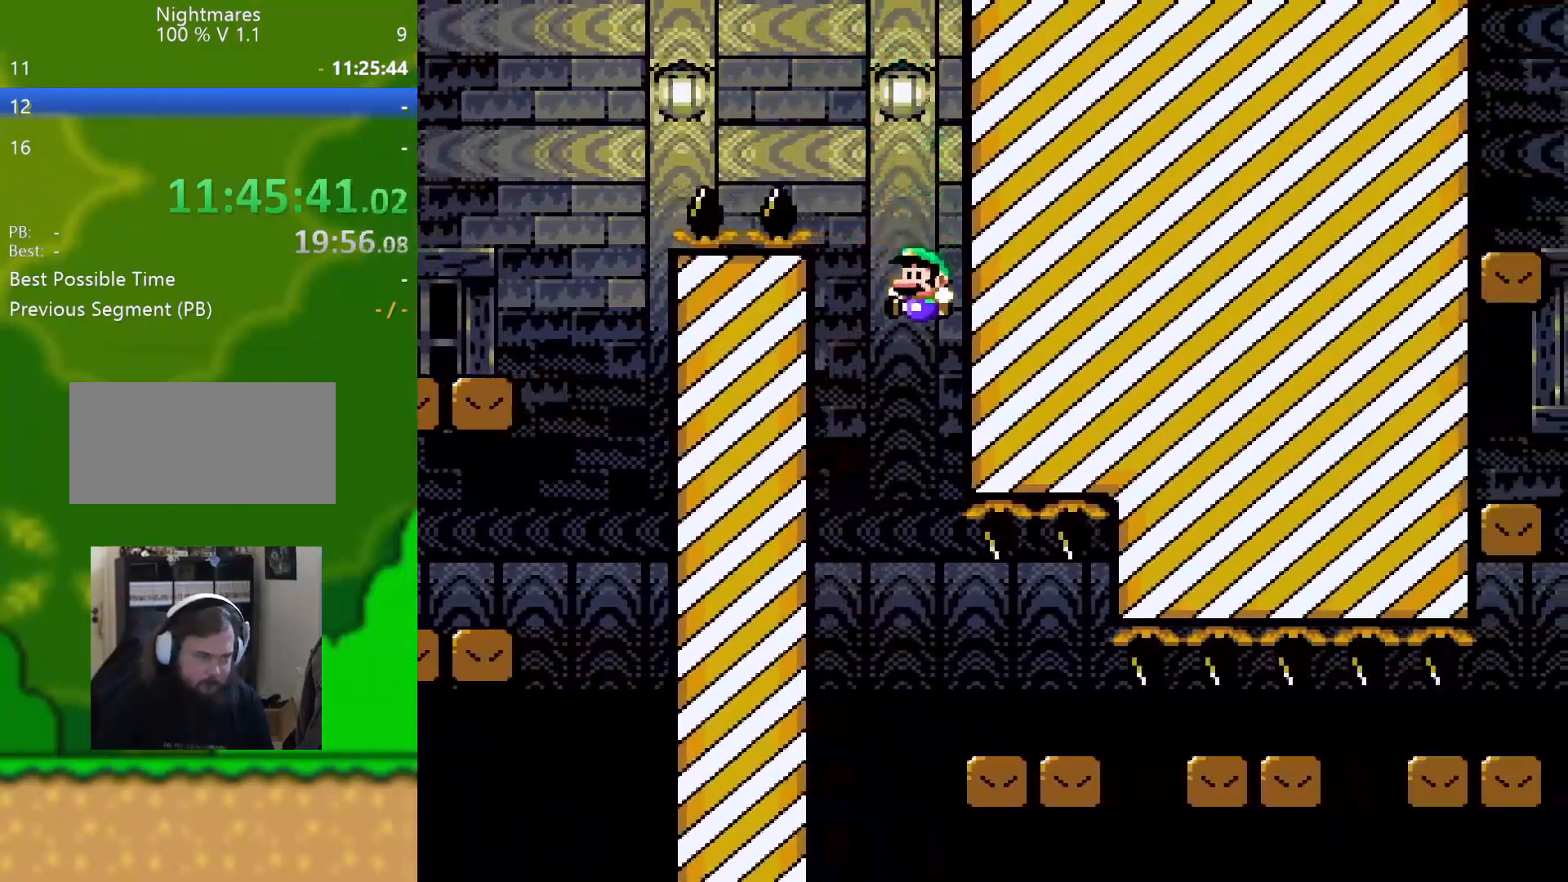
{"buttons": ["B", "Y", "DPAD_RIGHT"], "events": [[51, "DPAD_LEFT", "up"], [51, "DPAD_RIGHT", "down"], [217, "B", "down"]]}
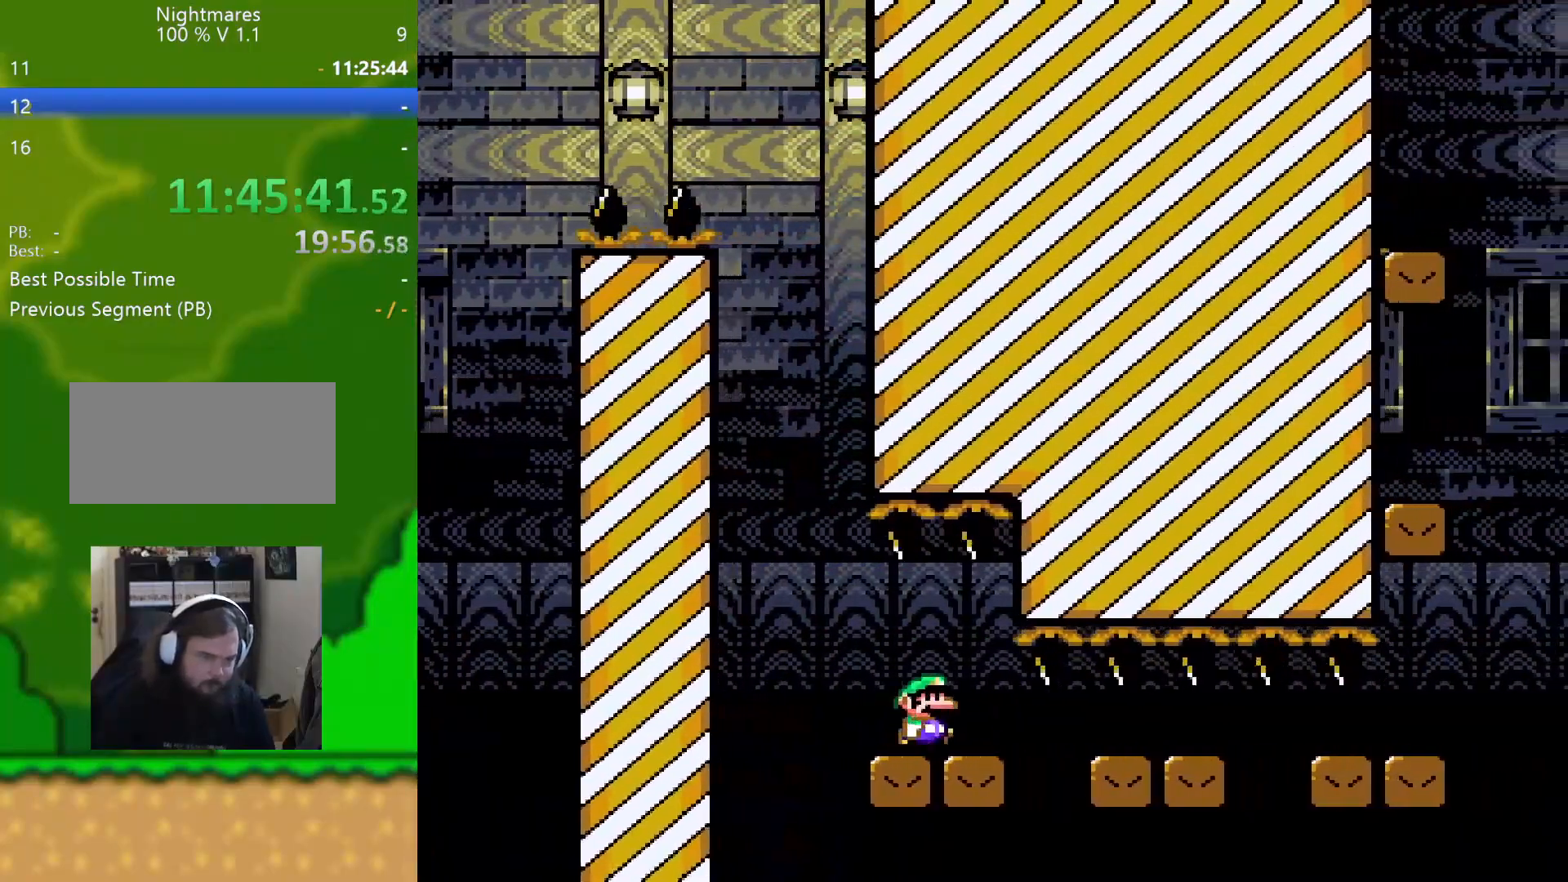
{"buttons": ["B", "Y", "DPAD_RIGHT"], "events": []}
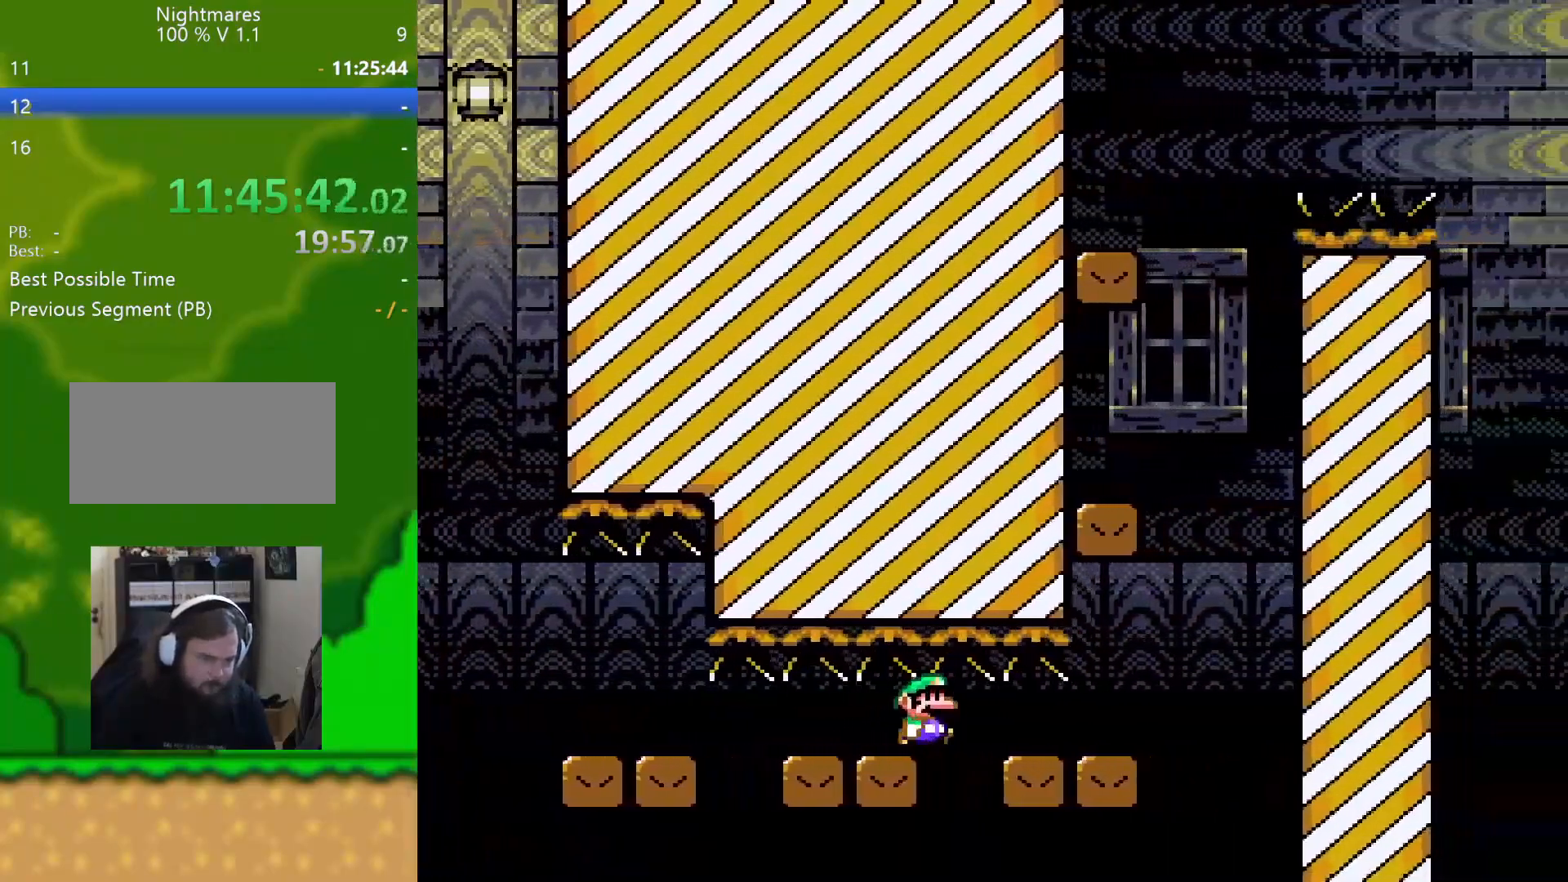
{"buttons": ["B", "Y", "DPAD_LEFT"], "events": [[183, "B", "up"], [266, "B", "down"], [316, "DPAD_DOWN", "down"], [316, "DPAD_RIGHT", "up"], [333, "DPAD_DOWN", "up"], [333, "DPAD_LEFT", "down"]]}
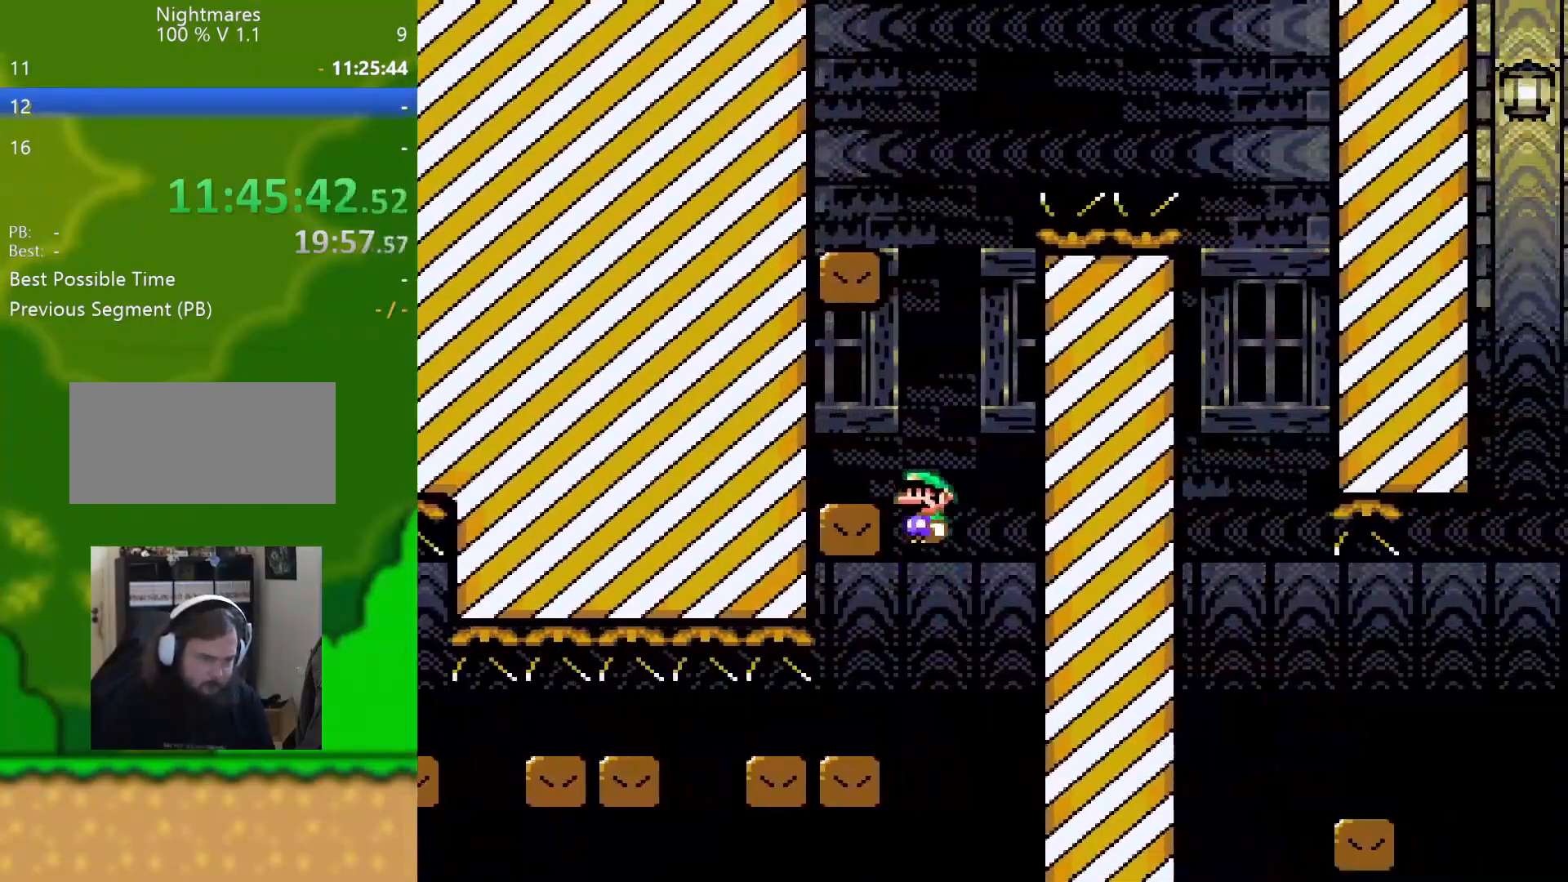
{"buttons": ["B", "Y", "DPAD_RIGHT"], "events": [[117, "B", "up"], [234, "DPAD_LEFT", "up"], [250, "DPAD_RIGHT", "down"], [450, "B", "down"]]}
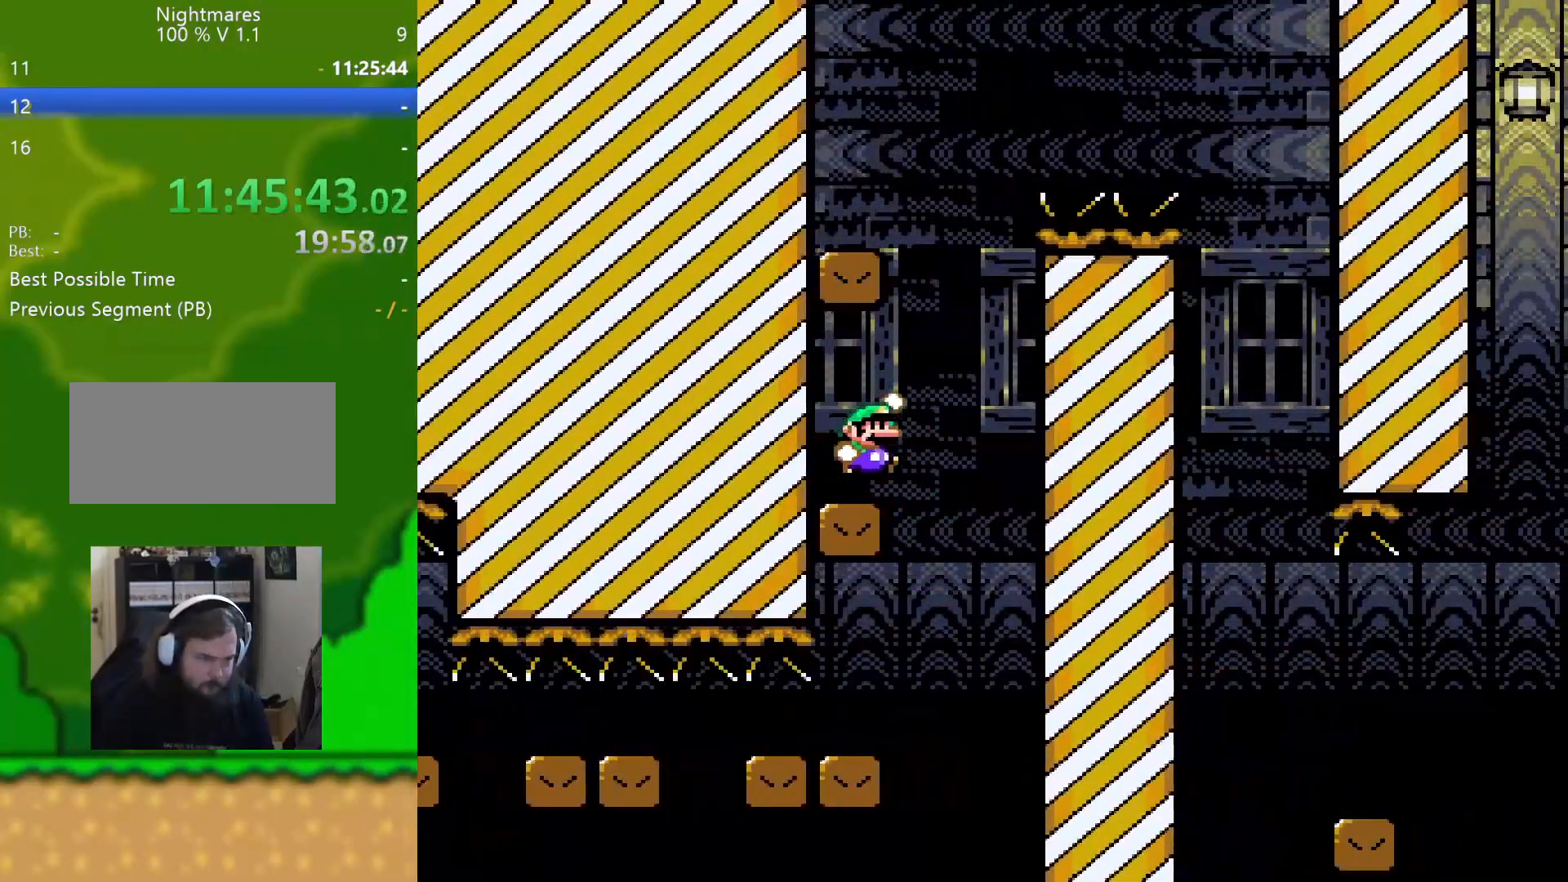
{"buttons": ["Y", "DPAD_LEFT"], "events": [[83, "DPAD_RIGHT", "up"], [100, "DPAD_LEFT", "down"], [383, "B", "up"]]}